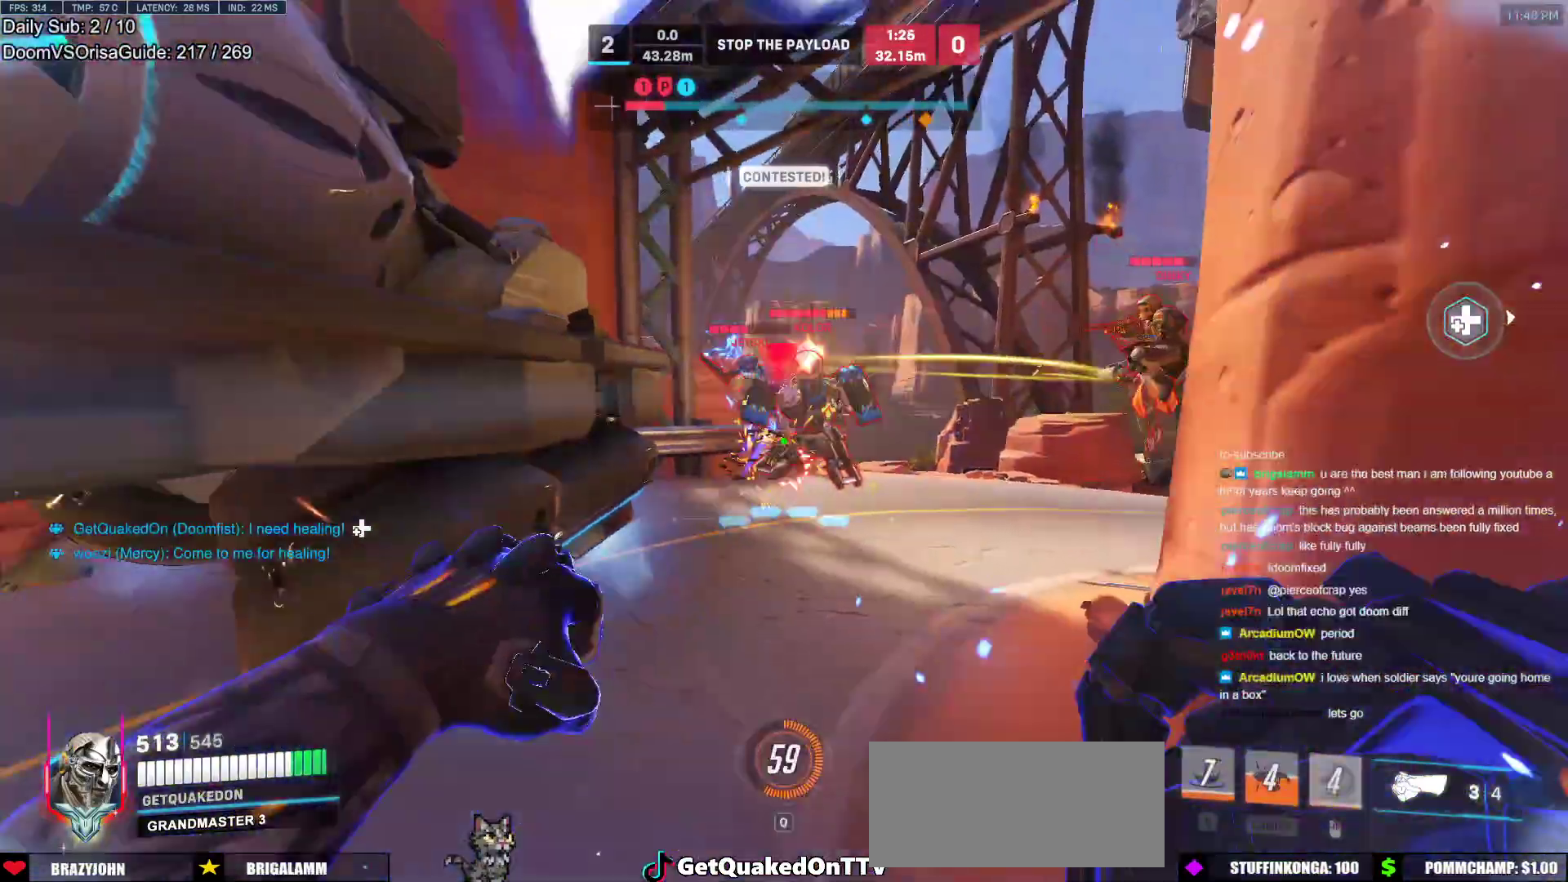
Gameplay with keyboard and mouse; each line is a JSON object with the keys and mouse buttons held at the frame after it. "events" lists presses ("down") and releases ("up") of "a", "ctrl", "d", "e", "f", "melee", "q", "r", "s", "shift", "space", "w", "mouse_left" and "mouse_right" between this image and that frame as [ms after this image, input, new state], when the widget could be followed in between. "mouse_left", "mouse_right" = the "left", "right" buttons of the "mouse" list. No other keys are recorded. Mouse movement is not recorded. Key names are as the overlay labels them; some are game actions (e.g. jump) rather than physical keys.
{"keys": ["d", "s"], "mouse": ["left"], "events": [[100, "d", "down"], [333, "s", "up"], [433, "s", "down"]]}
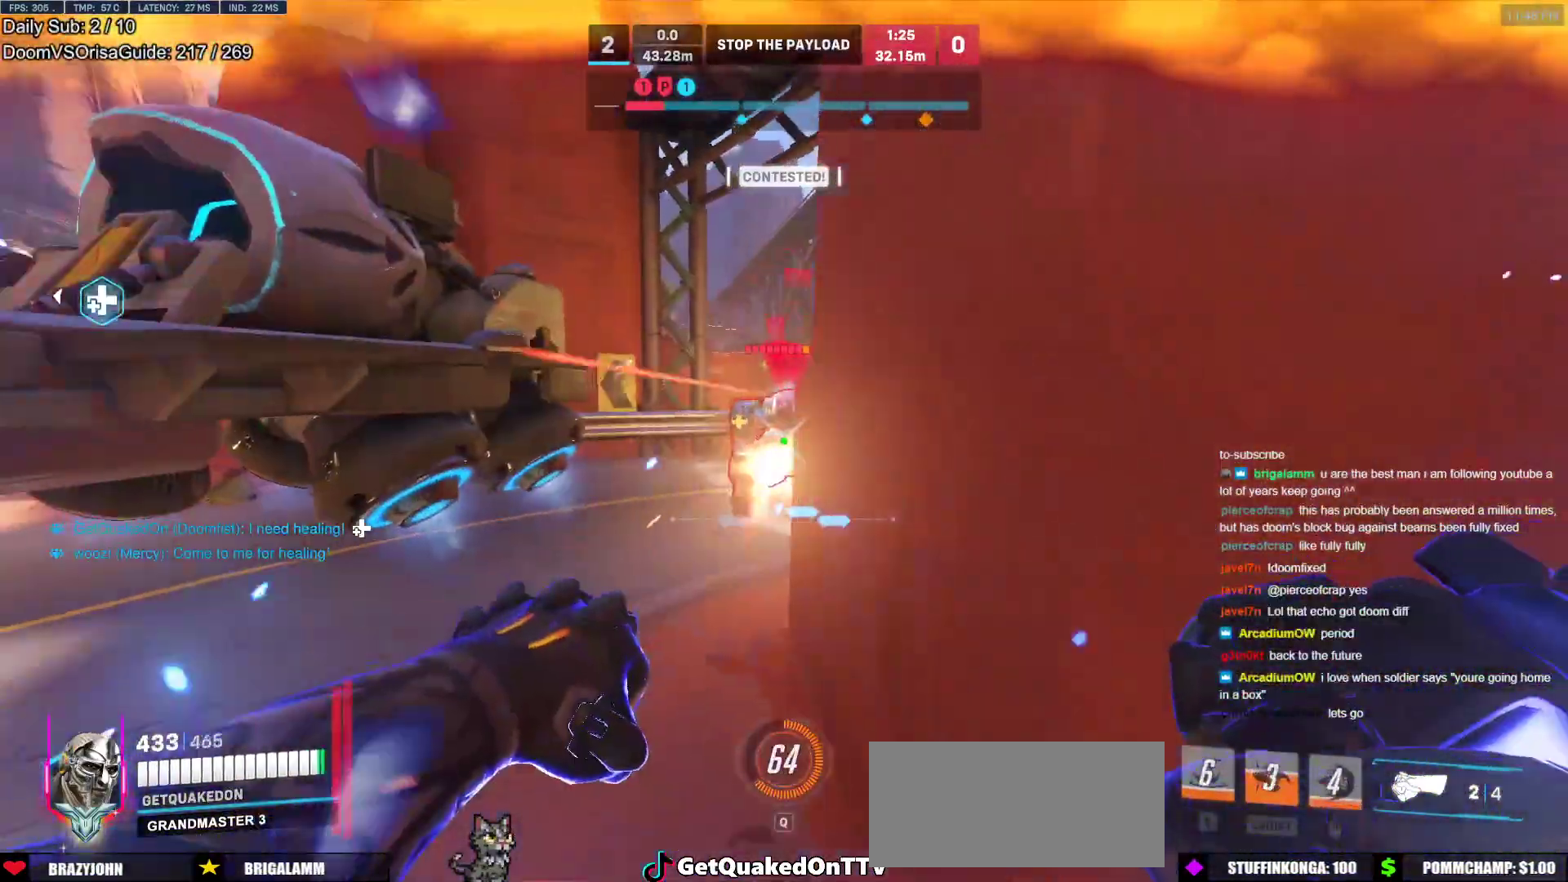
{"keys": ["a"], "mouse": [], "events": [[17, "s", "up"], [250, "mouse_left", "up"], [450, "a", "down"], [500, "d", "up"]]}
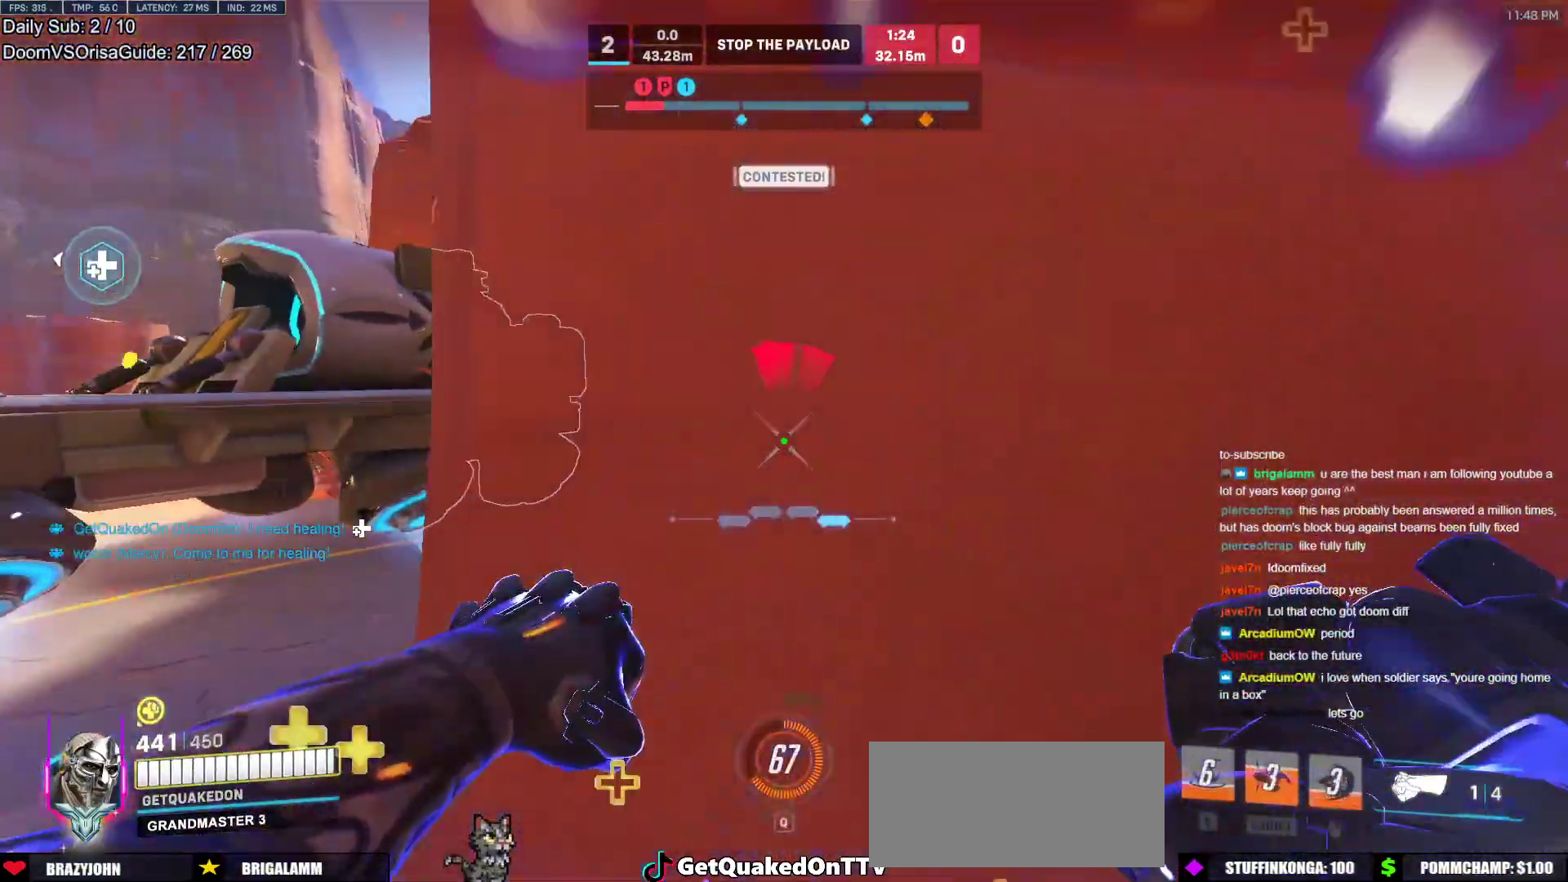
{"keys": ["a"], "mouse": [], "events": [[83, "a", "up"], [83, "d", "down"], [233, "a", "down"], [233, "d", "up"], [367, "w", "down"], [417, "a", "up"], [417, "d", "down"], [467, "w", "up"], [500, "a", "down"], [500, "d", "up"]]}
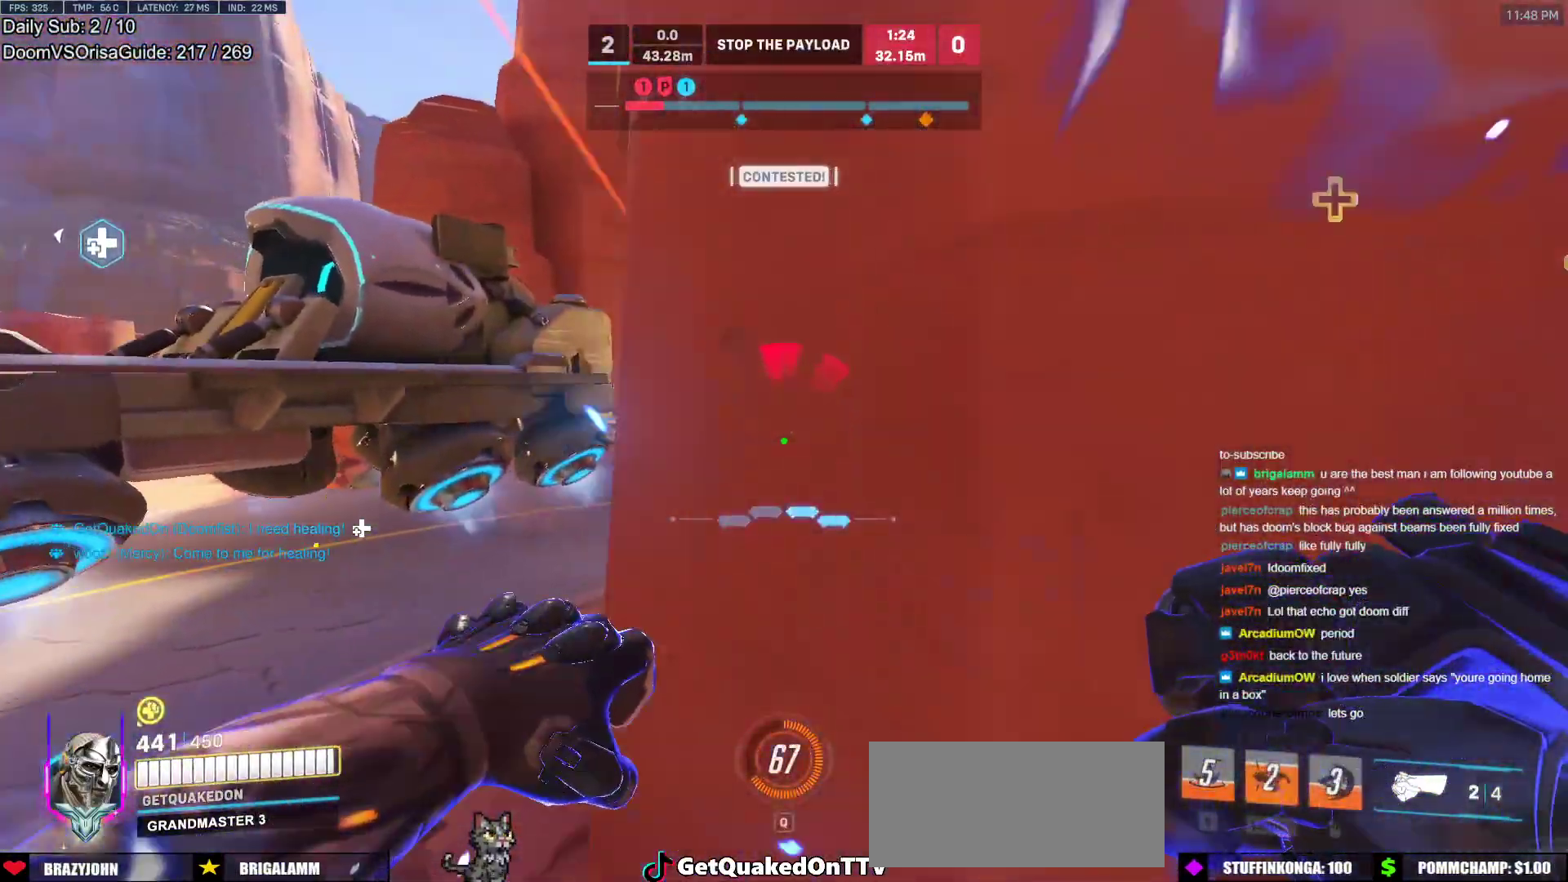
{"keys": ["a", "w"], "mouse": ["left"], "events": [[200, "w", "down"], [283, "space", "down"], [383, "space", "up"], [433, "mouse_left", "down"]]}
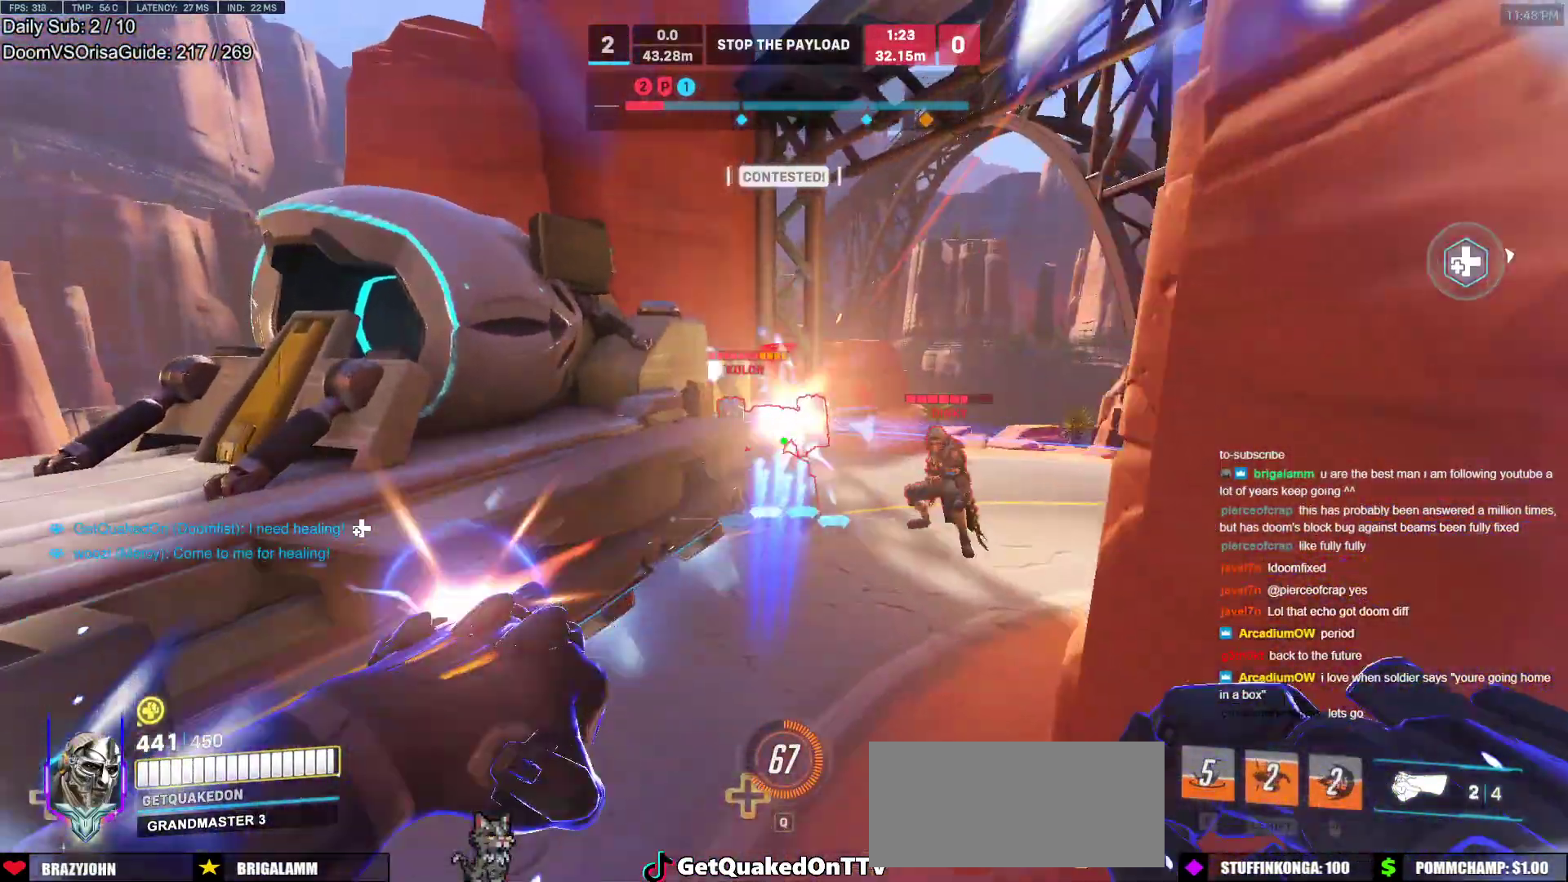
{"keys": ["a", "s"], "mouse": [], "events": [[17, "w", "up"], [67, "a", "up"], [117, "mouse_left", "up"], [117, "s", "down"], [167, "d", "down"], [267, "mouse_left", "down"], [450, "a", "down"], [450, "d", "up"], [450, "mouse_left", "up"]]}
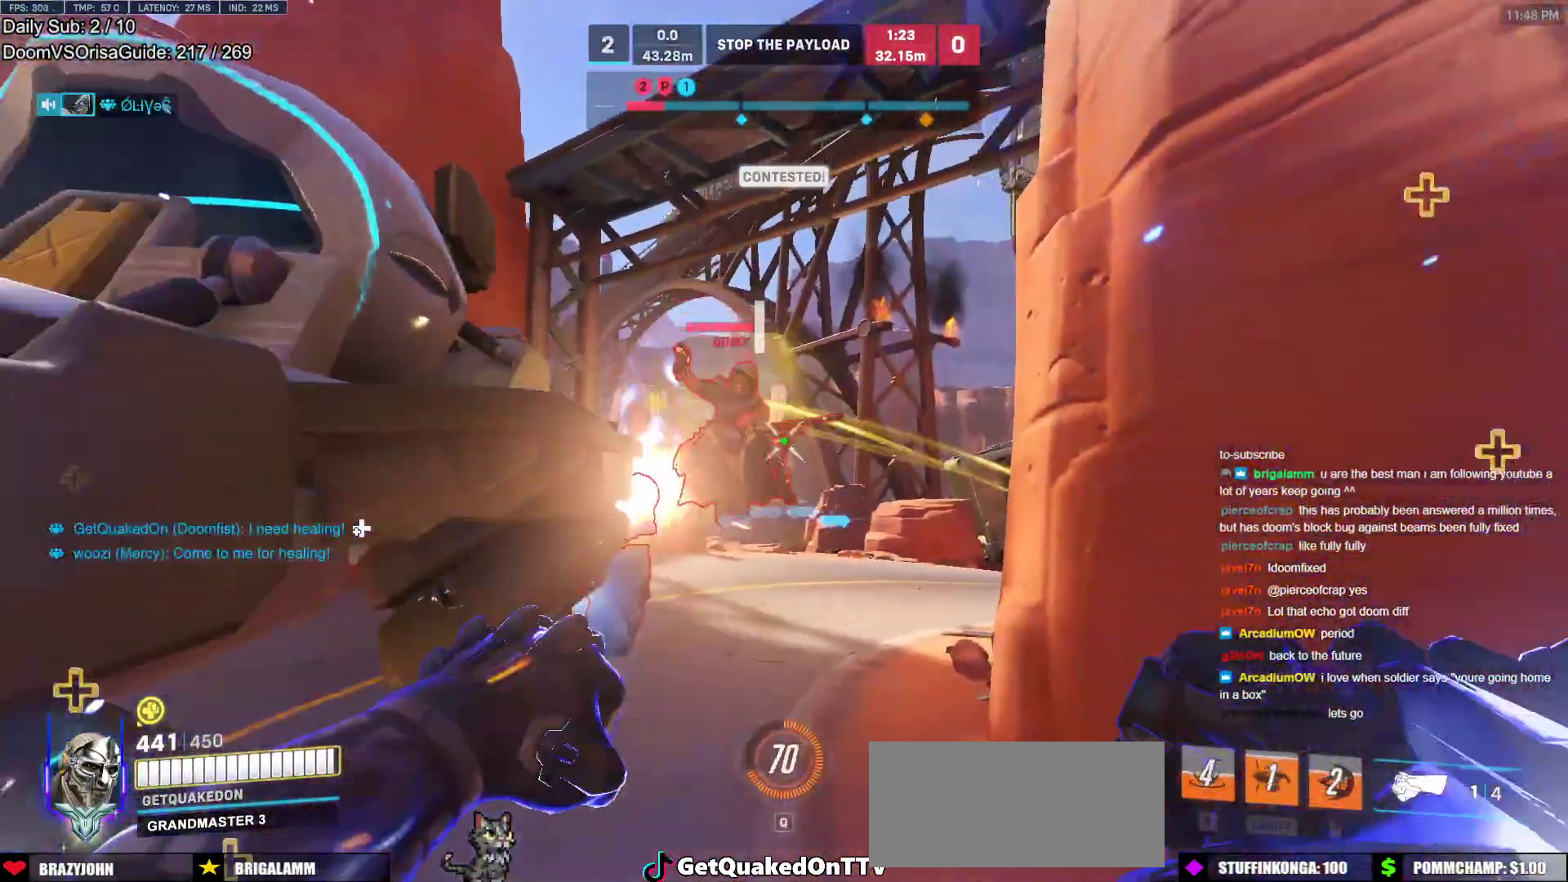
{"keys": ["a"], "mouse": [], "events": [[83, "mouse_left", "down"], [133, "s", "up"], [233, "mouse_left", "up"]]}
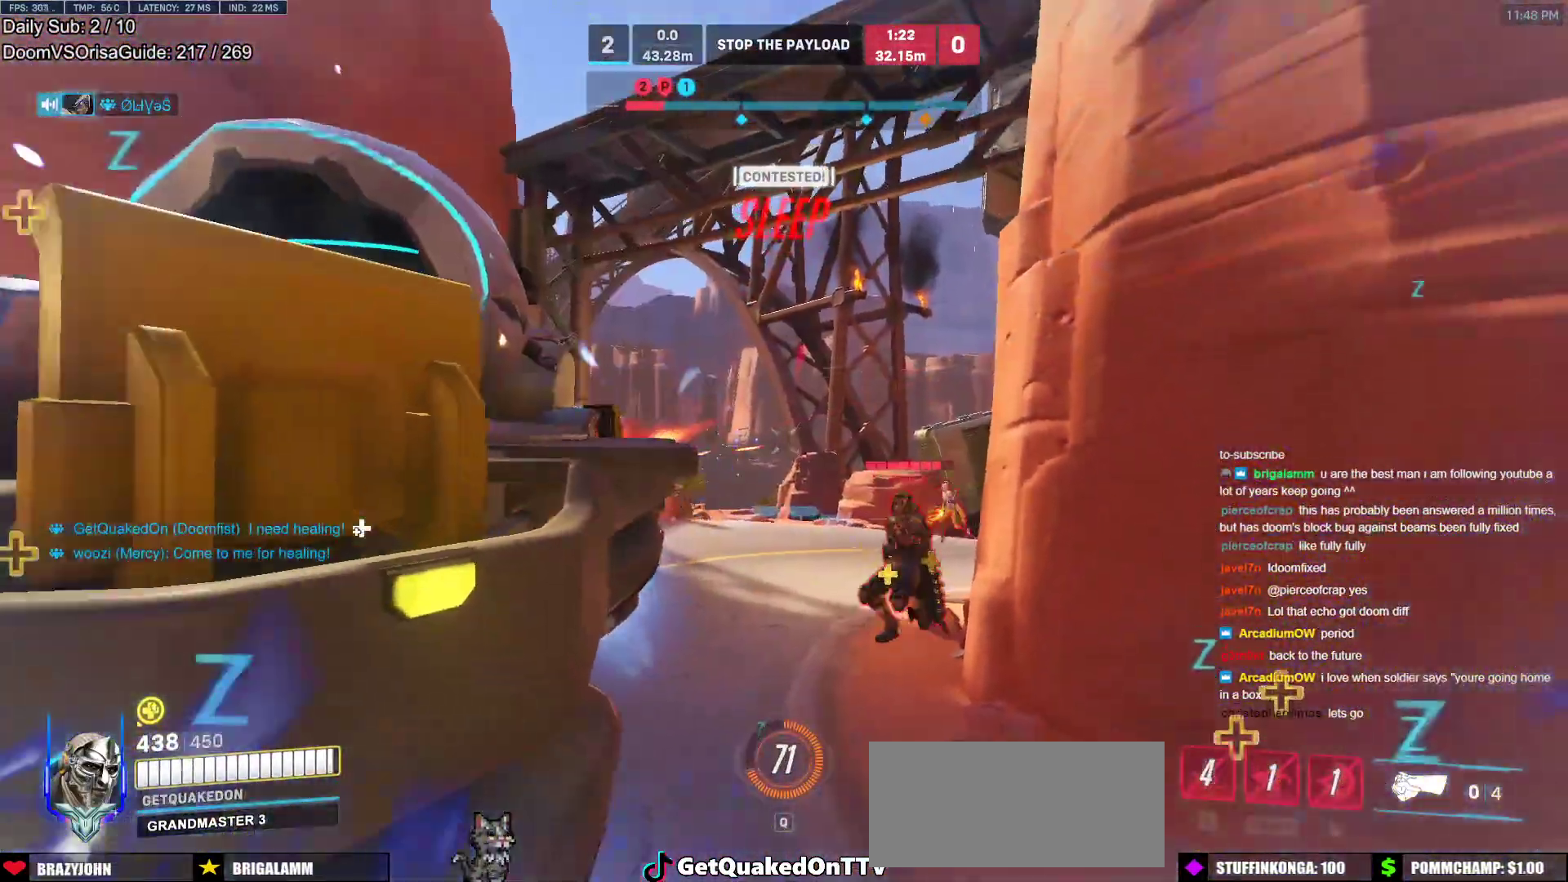
{"keys": ["d", "s"], "mouse": [], "events": [[17, "s", "down"], [100, "a", "up"], [483, "d", "down"]]}
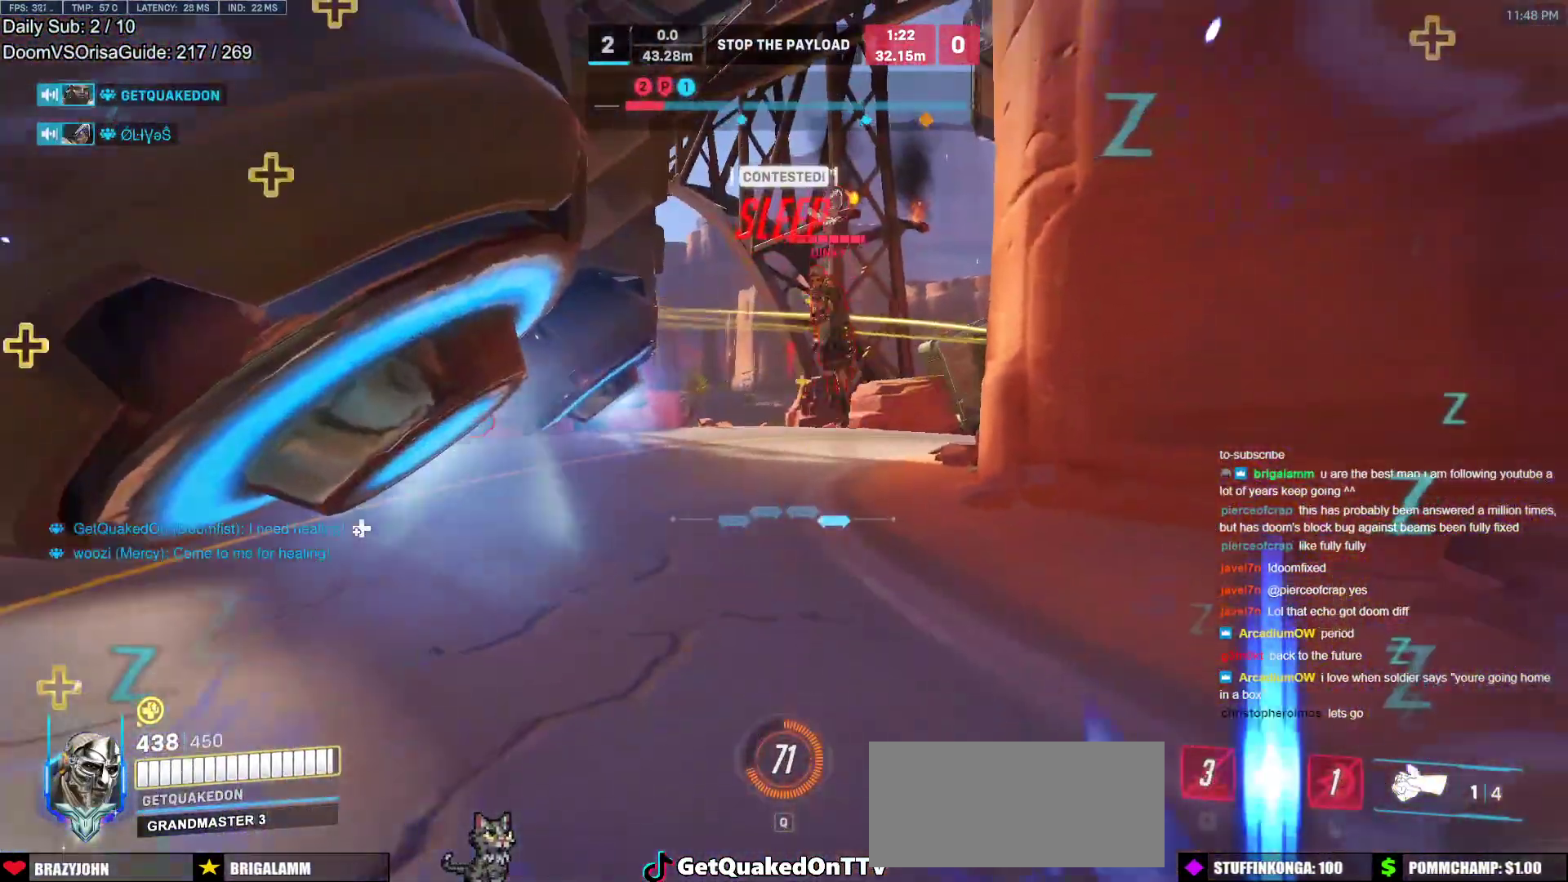
{"keys": ["d", "s"], "mouse": ["right"], "events": [[67, "mouse_left", "down"], [167, "s", "up"], [400, "mouse_left", "up"], [400, "mouse_right", "down"], [450, "s", "down"]]}
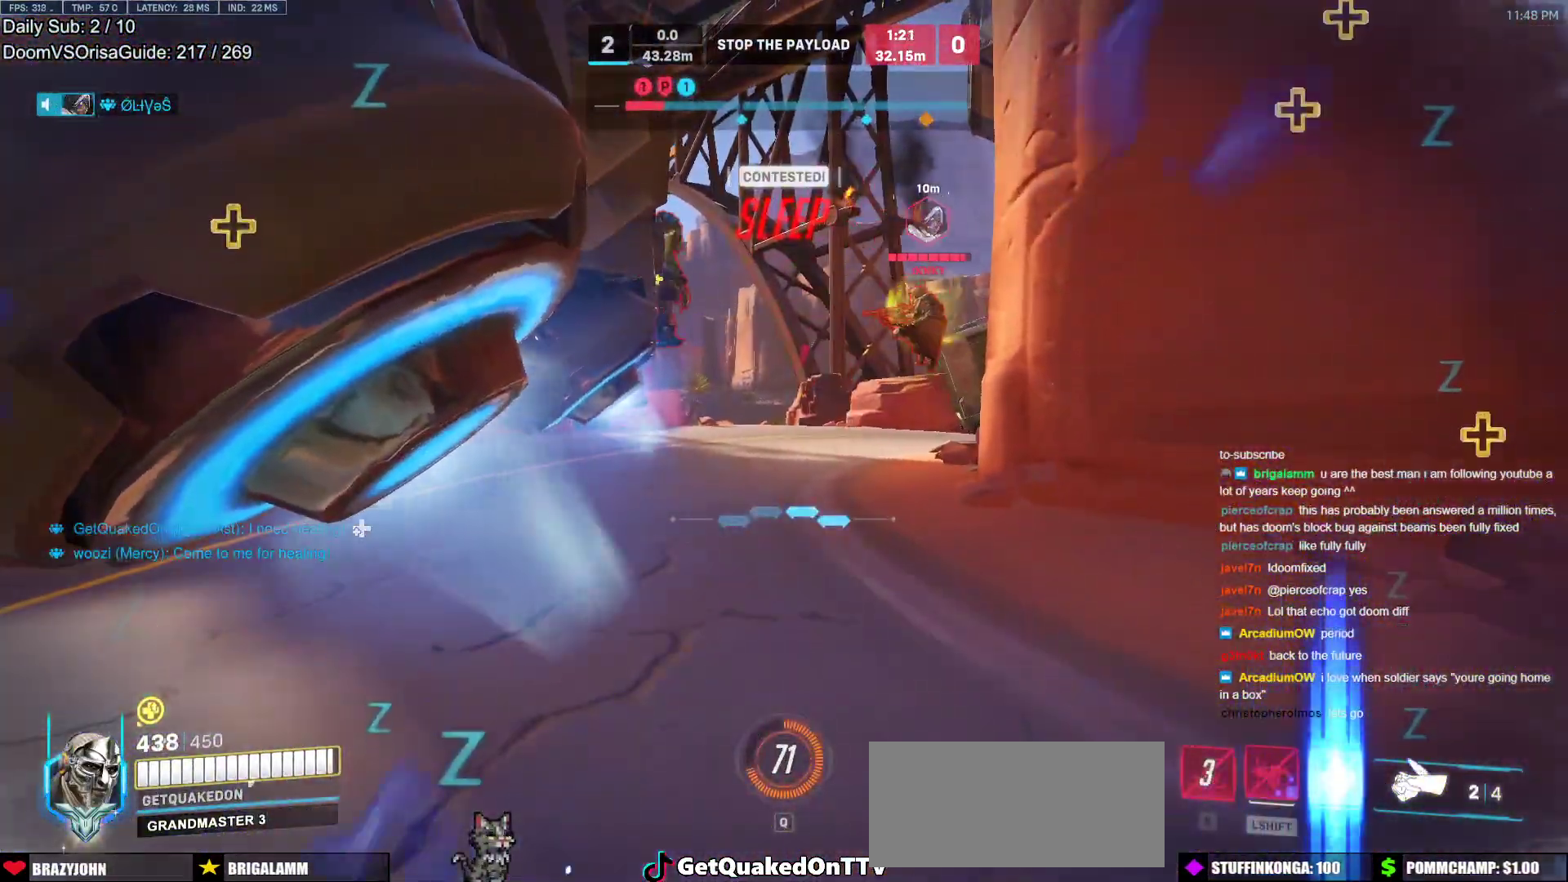
{"keys": ["d"], "mouse": ["right"], "events": [[500, "s", "up"]]}
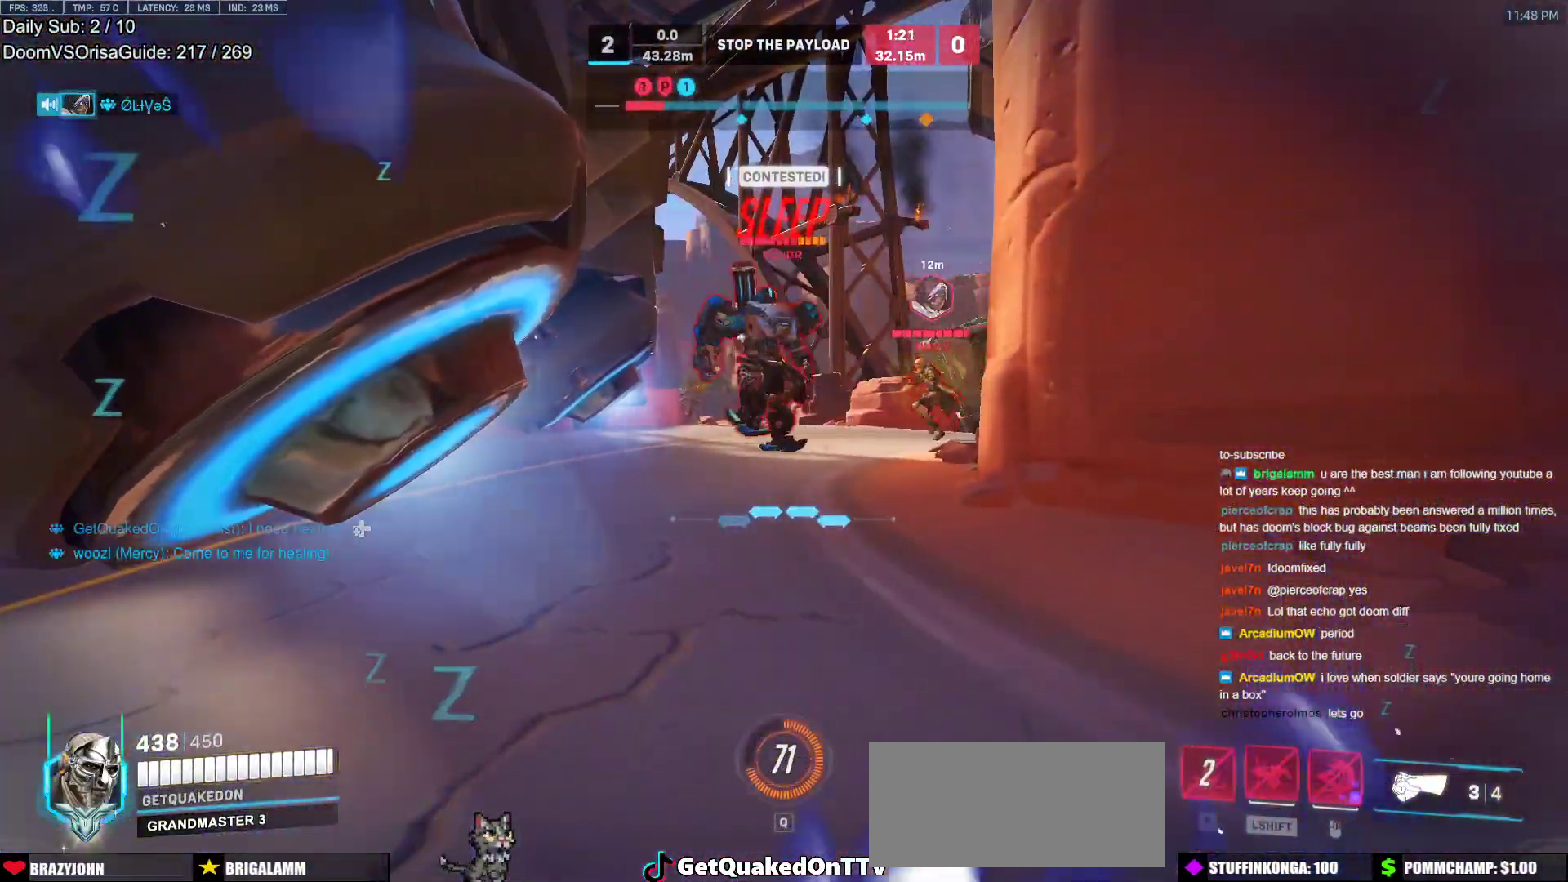
{"keys": ["d", "s"], "mouse": ["right"], "events": [[200, "ctrl", "down"], [333, "ctrl", "up"], [433, "s", "down"]]}
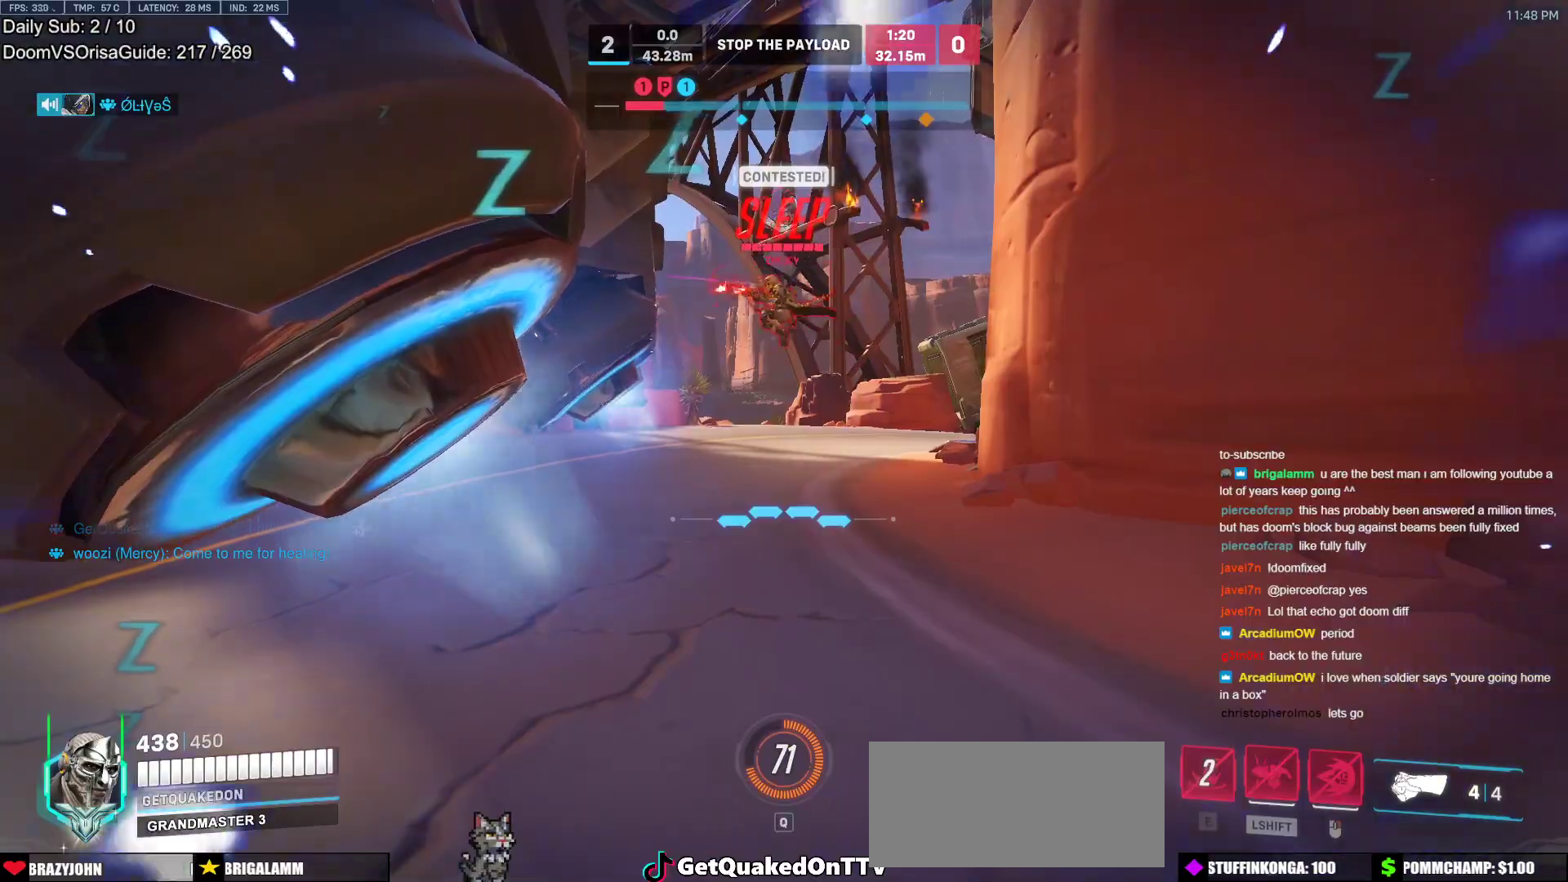
{"keys": ["s"], "mouse": ["right"], "events": [[217, "a", "down"], [267, "ctrl", "down"], [350, "ctrl", "up"], [350, "d", "up"], [500, "a", "up"]]}
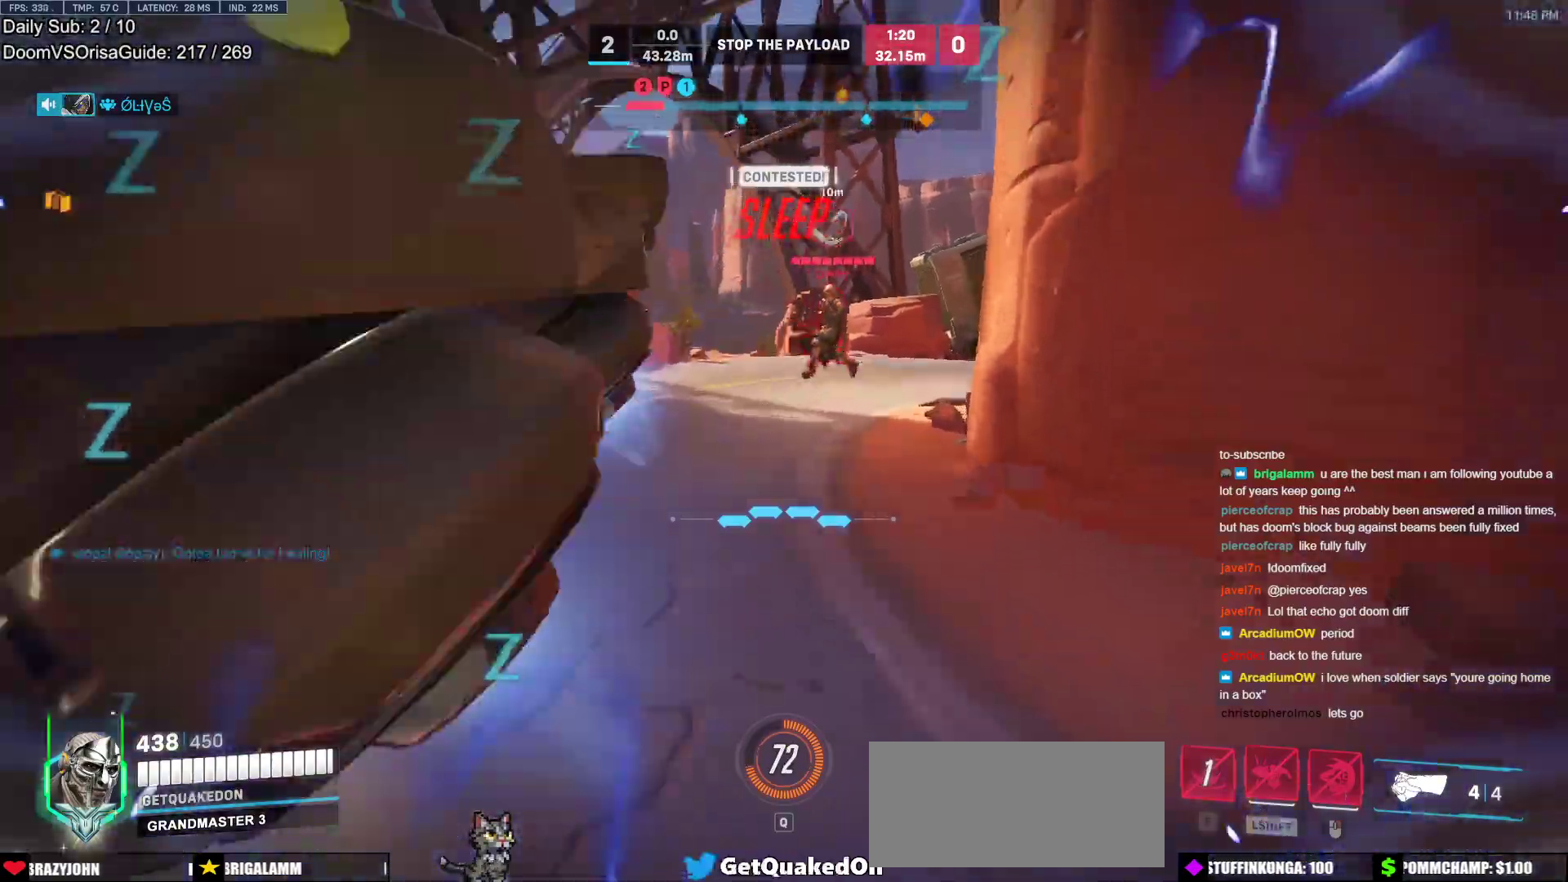
{"keys": ["d"], "mouse": ["right"], "events": [[33, "d", "down"], [233, "s", "up"]]}
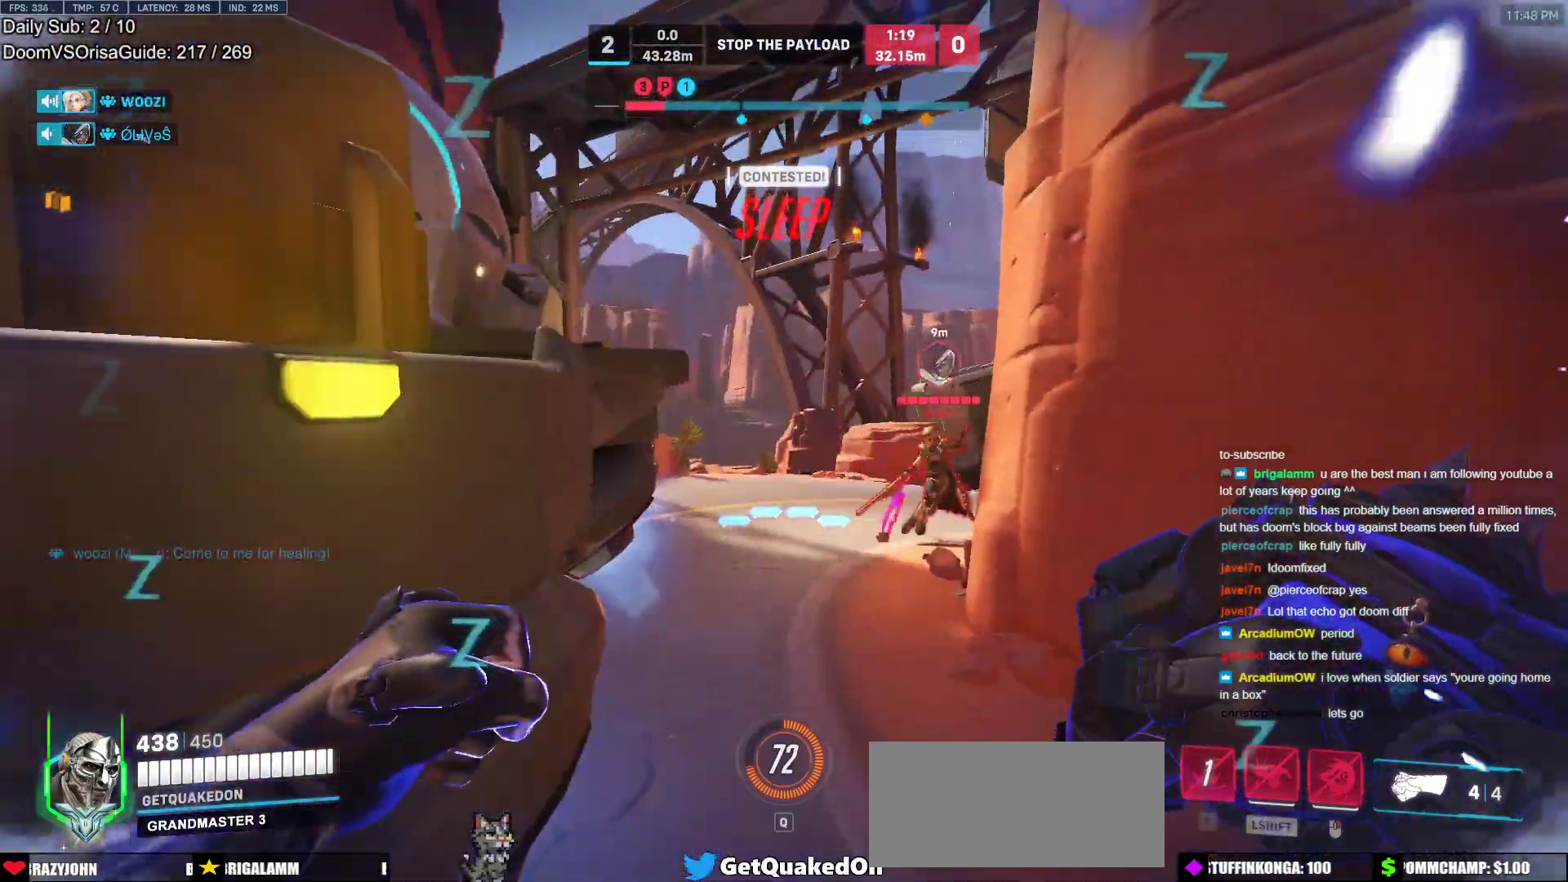
{"keys": ["a", "d", "s"], "mouse": ["right"], "events": [[100, "a", "down"], [150, "a", "up"], [333, "s", "down"], [383, "a", "down"]]}
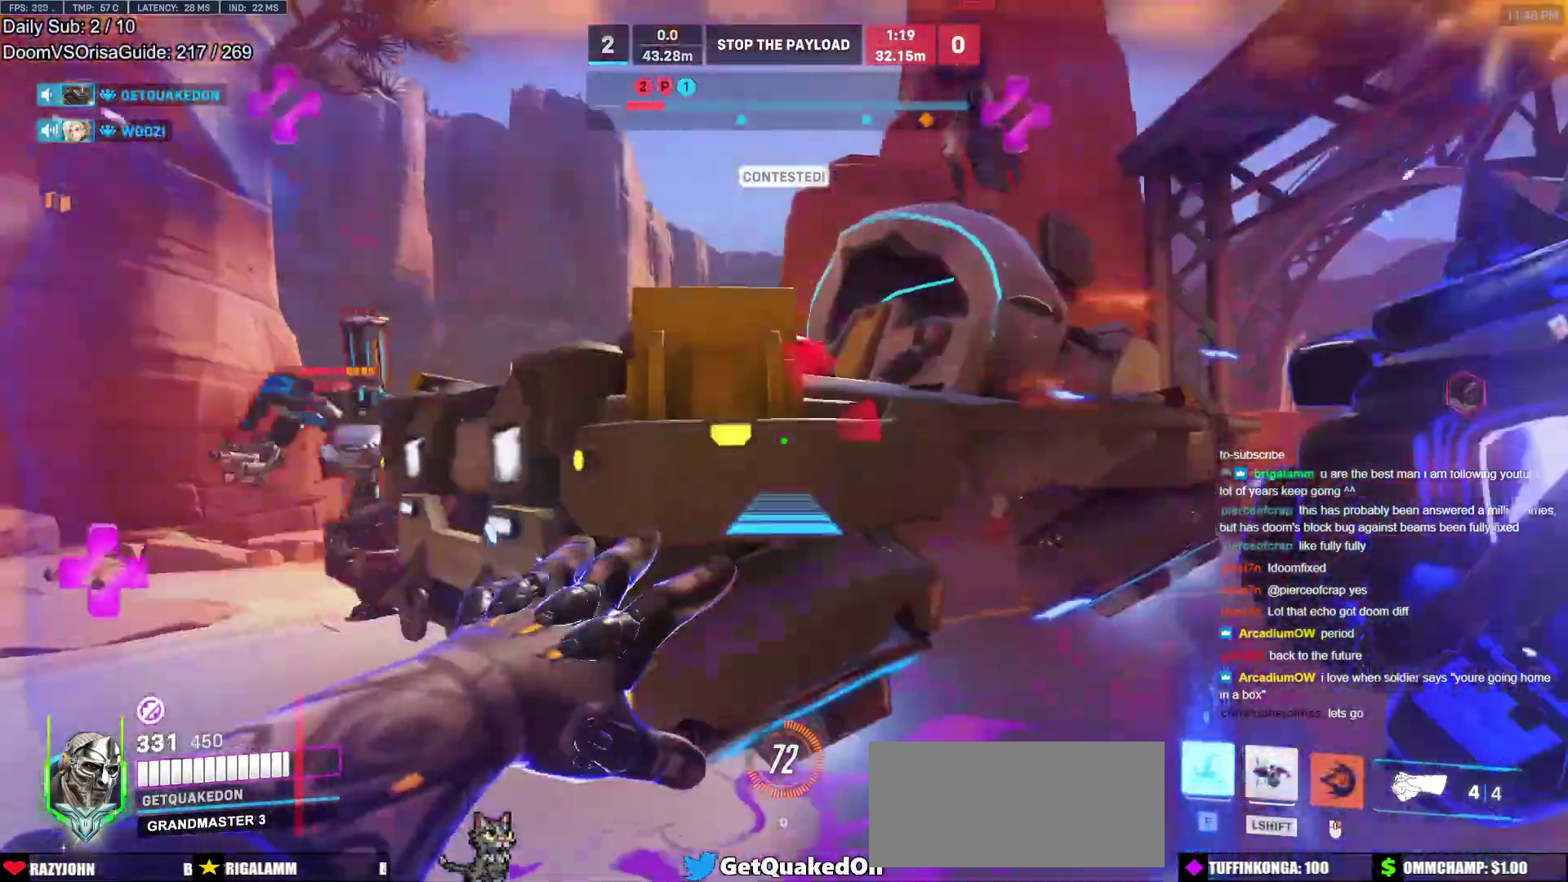
{"keys": ["a", "w"], "mouse": ["right"], "events": [[117, "d", "up"], [300, "s", "up"], [300, "space", "down"], [450, "space", "up"], [500, "w", "down"]]}
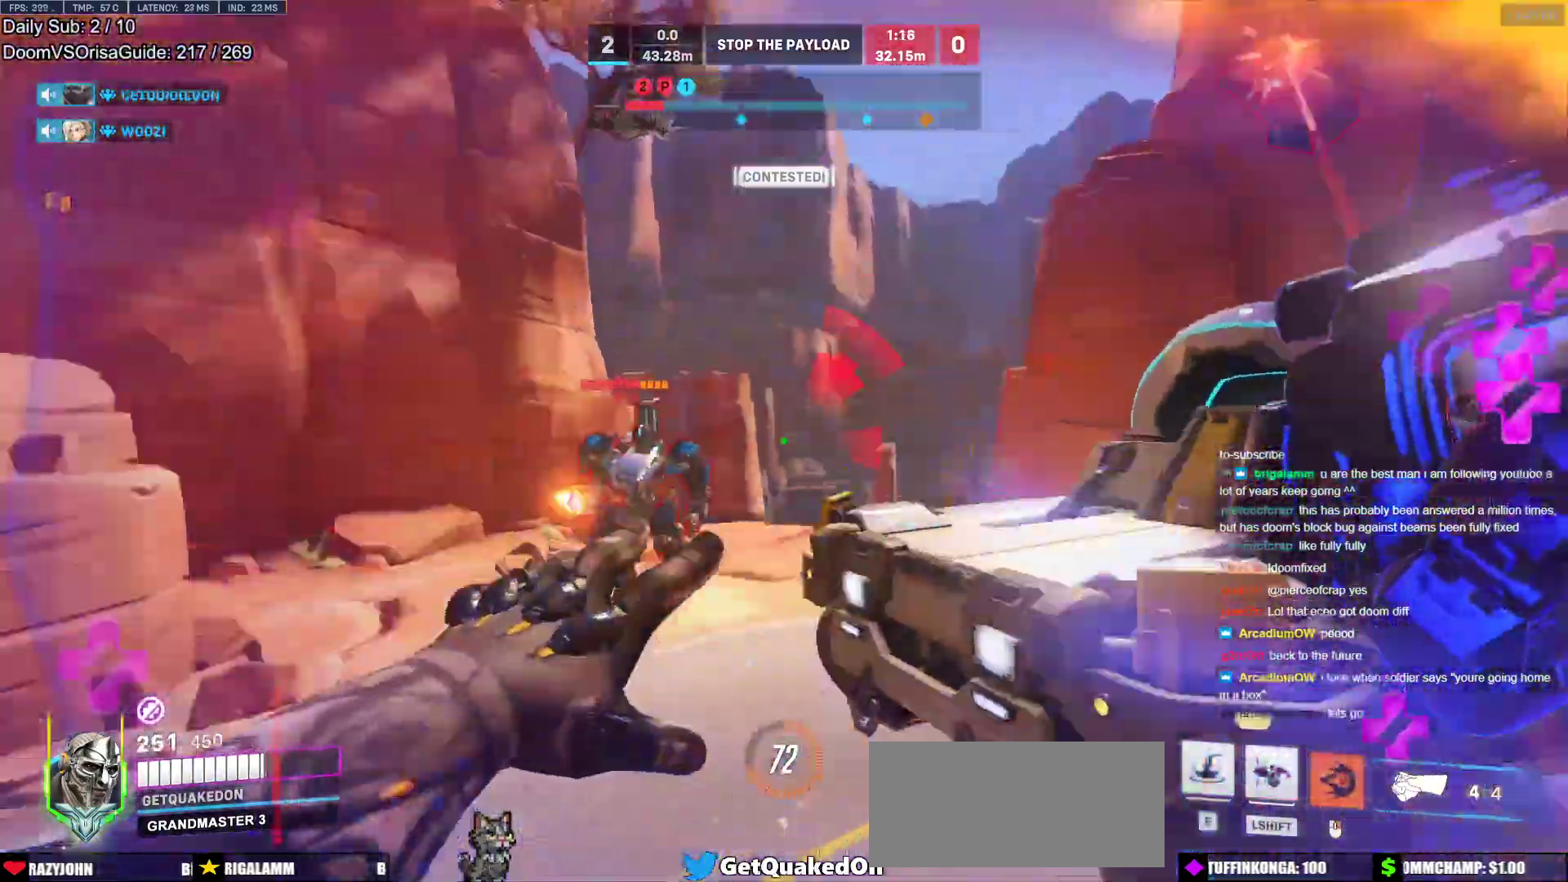
{"keys": ["w"], "mouse": [], "events": [[33, "mouse_right", "up"], [83, "mouse_right", "down"], [133, "mouse_right", "up"], [233, "w", "up"], [317, "w", "down"], [367, "a", "up"], [417, "space", "down"], [467, "space", "up"]]}
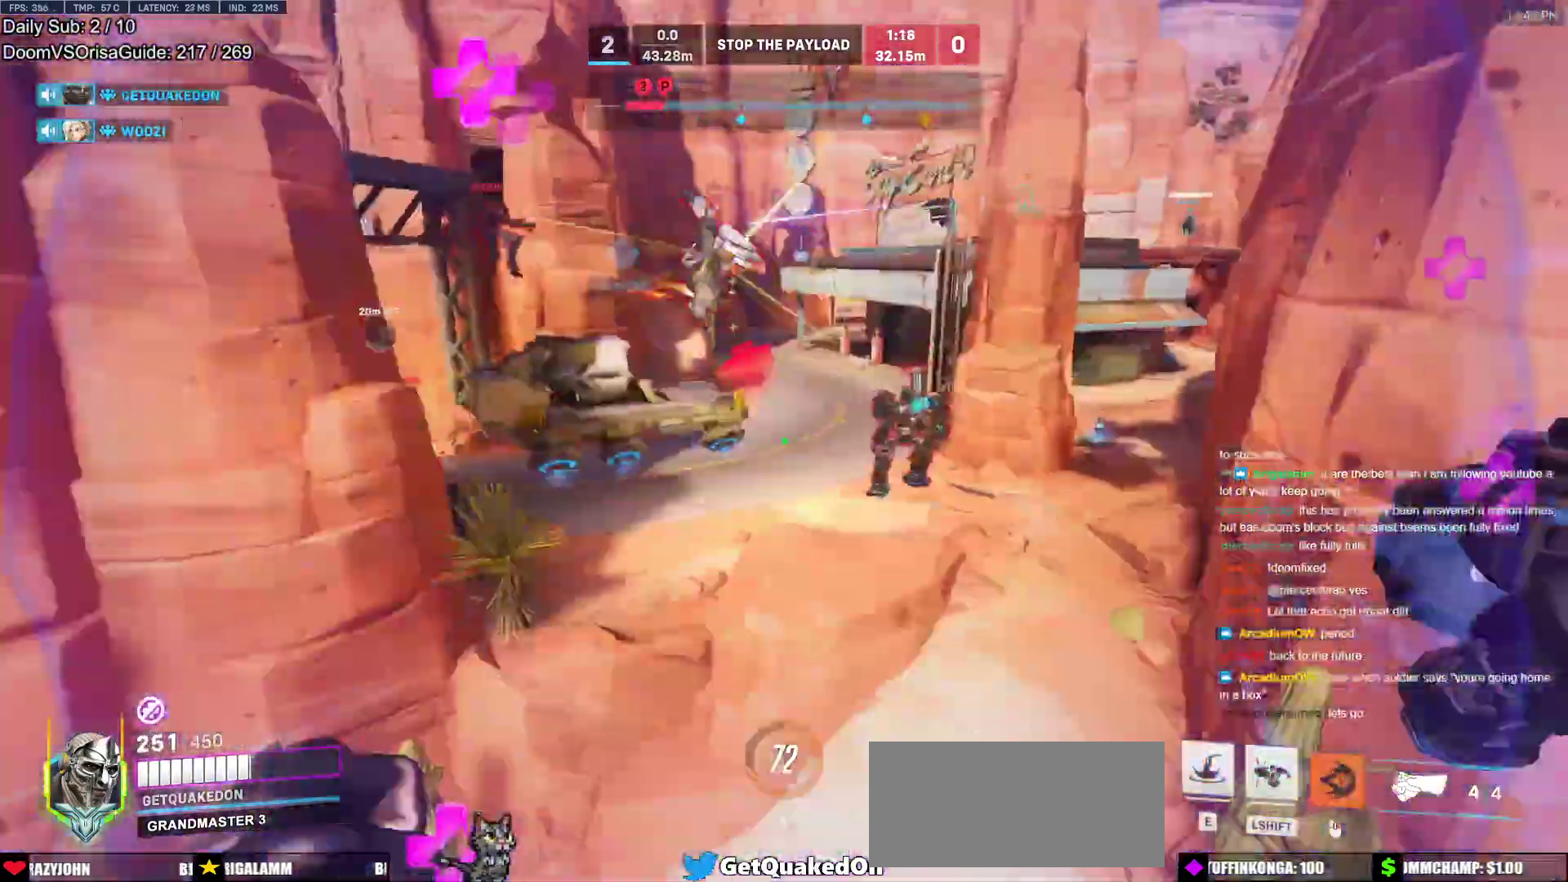
{"keys": ["w"], "mouse": [], "events": []}
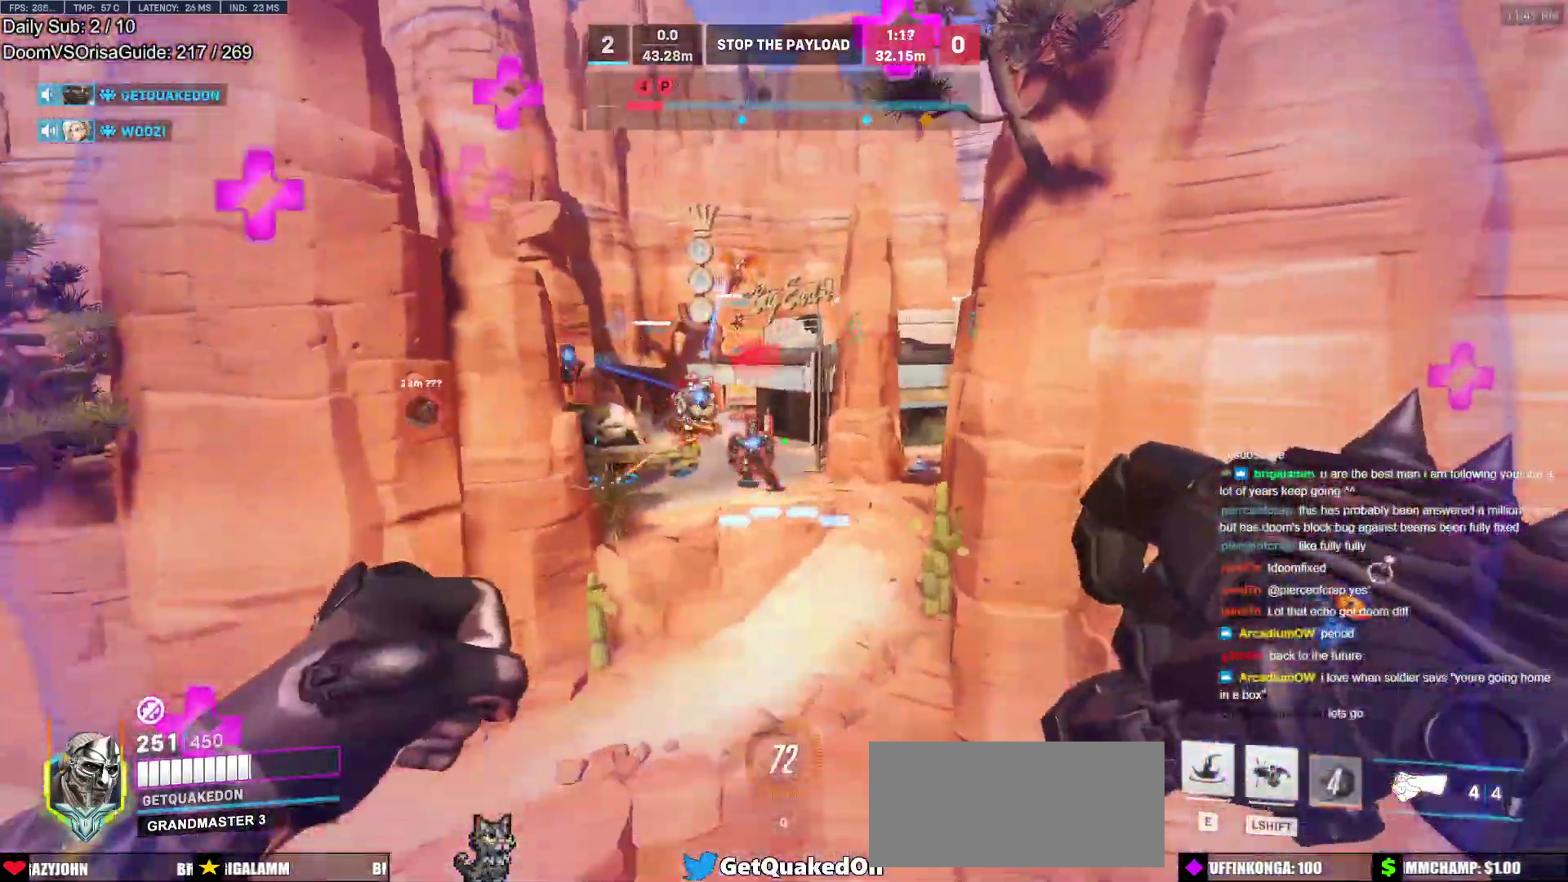
{"keys": ["w"], "mouse": [], "events": [[17, "mouse_left", "down"], [167, "mouse_left", "up"], [300, "mouse_left", "down"], [500, "mouse_left", "up"]]}
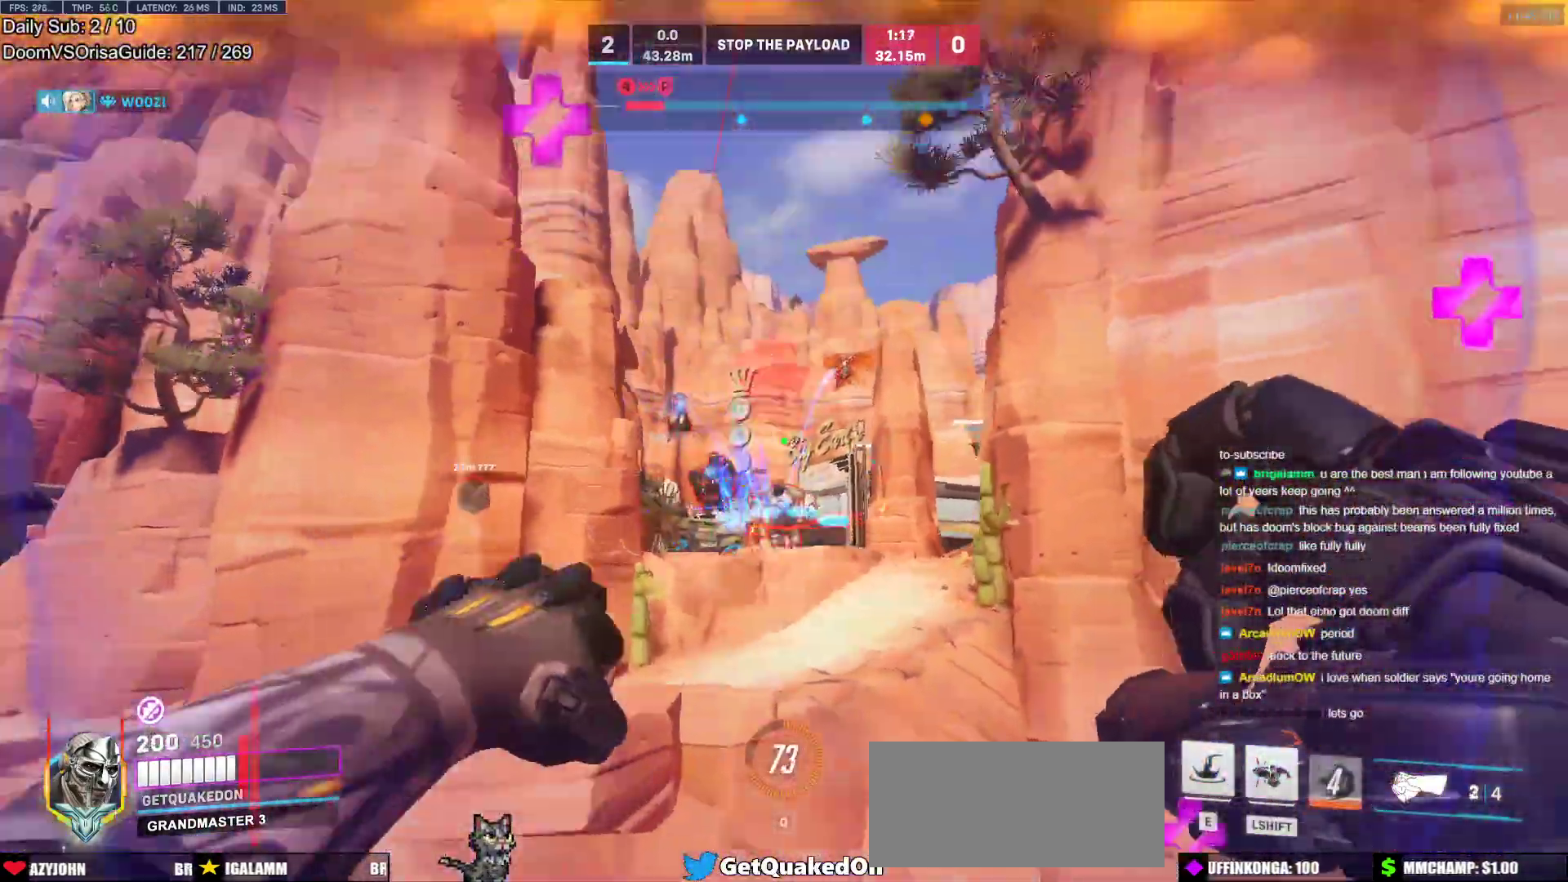
{"keys": ["w"], "mouse": [], "events": [[133, "e", "down"], [233, "e", "up"]]}
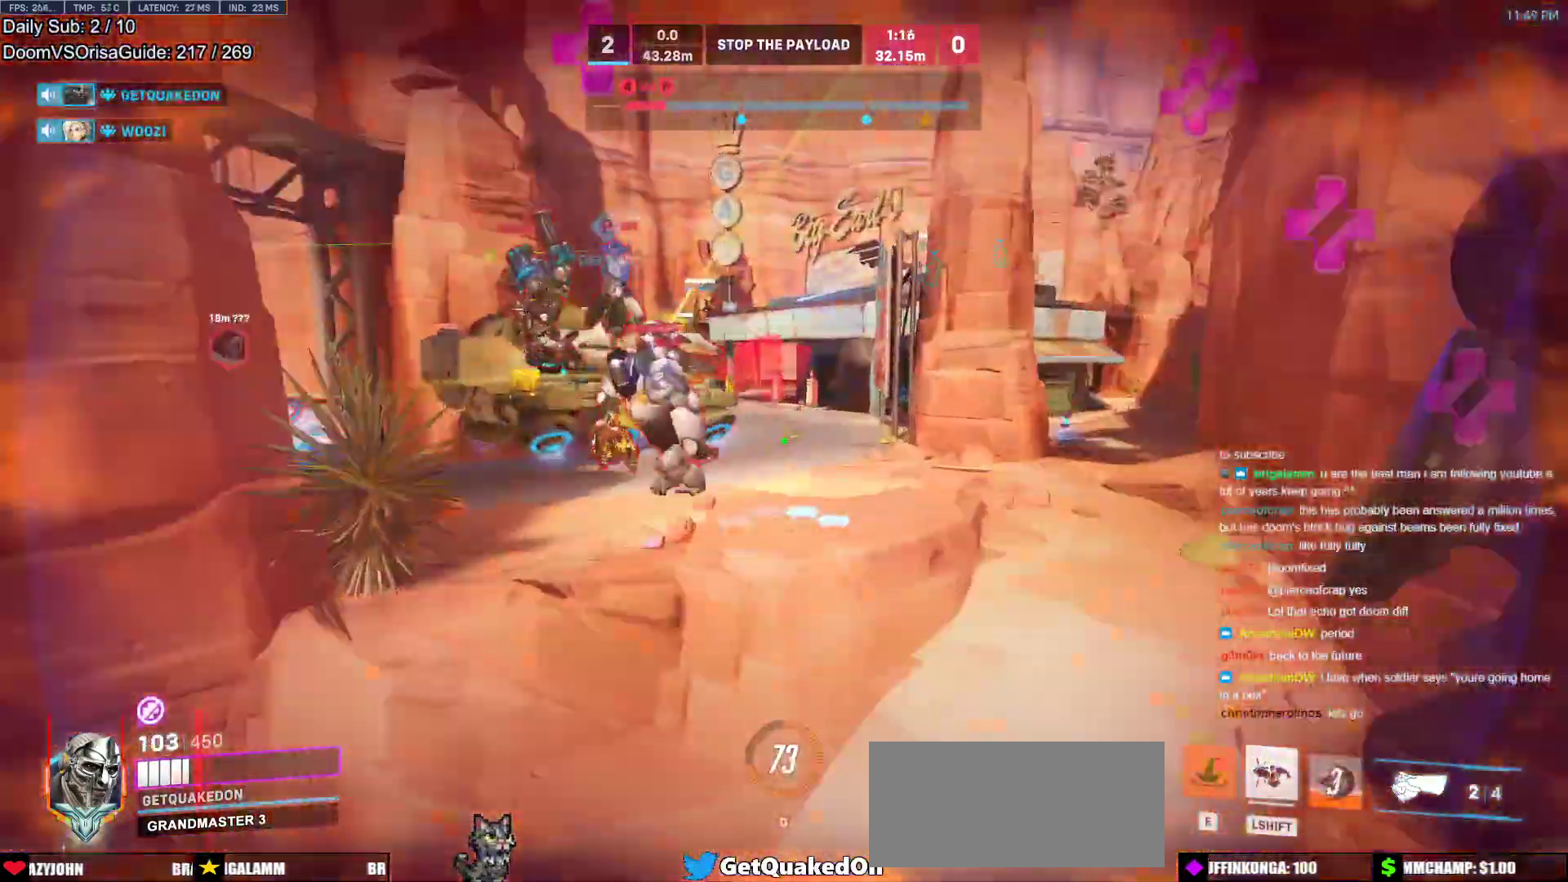
{"keys": ["d", "s"], "mouse": [], "events": [[17, "d", "down"], [250, "w", "up"], [383, "s", "down"]]}
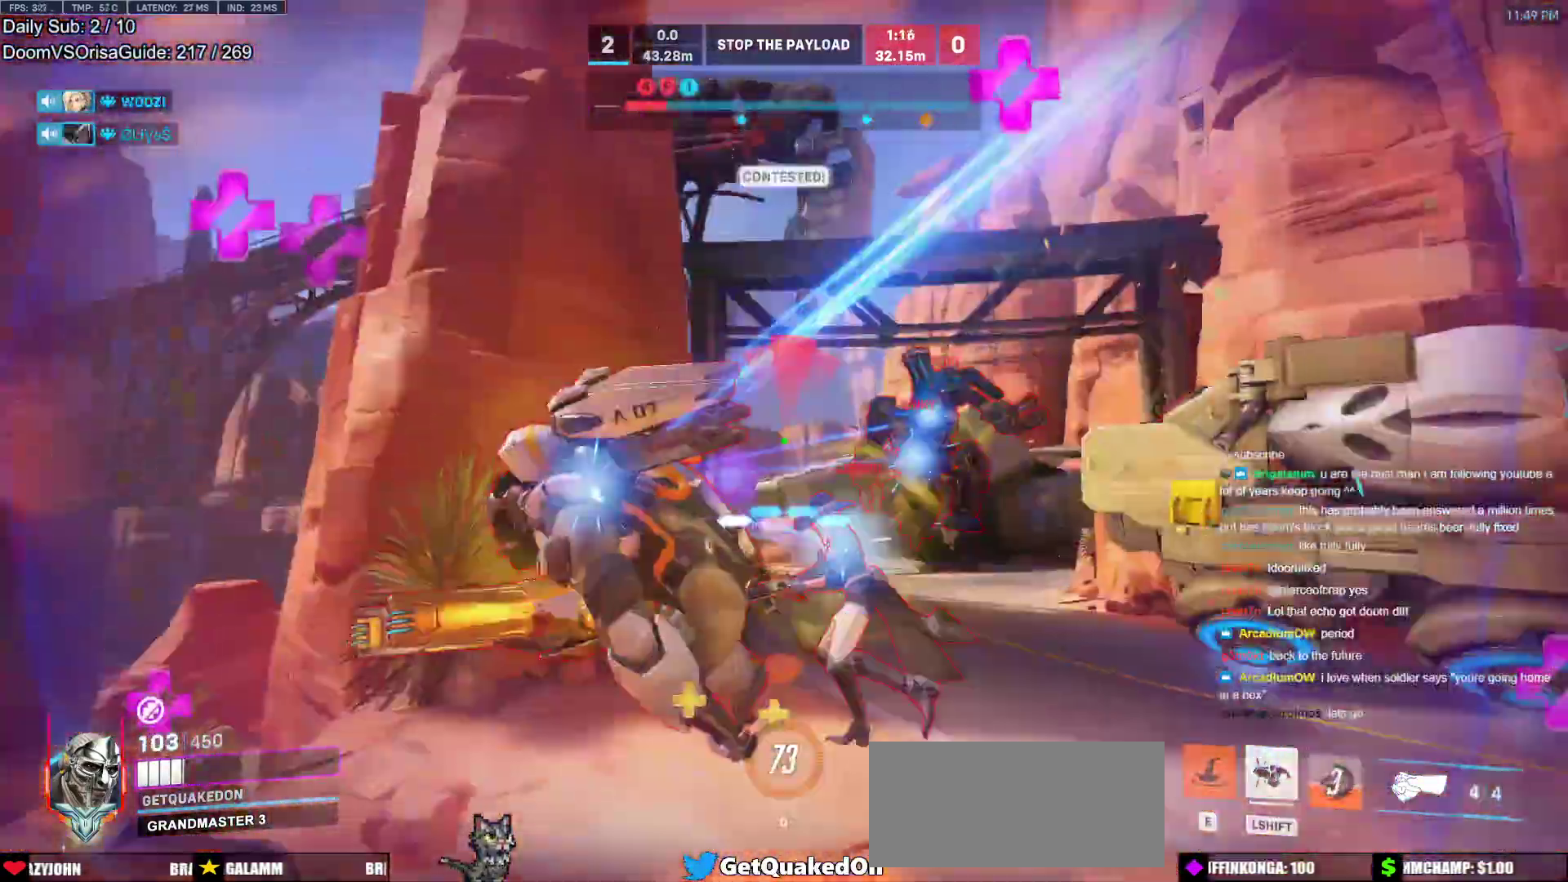
{"keys": ["s"], "mouse": [], "events": [[67, "space", "down"], [217, "mouse_left", "down"], [217, "space", "up"], [267, "shift", "down"], [350, "mouse_left", "up"], [400, "d", "up"], [400, "shift", "up"]]}
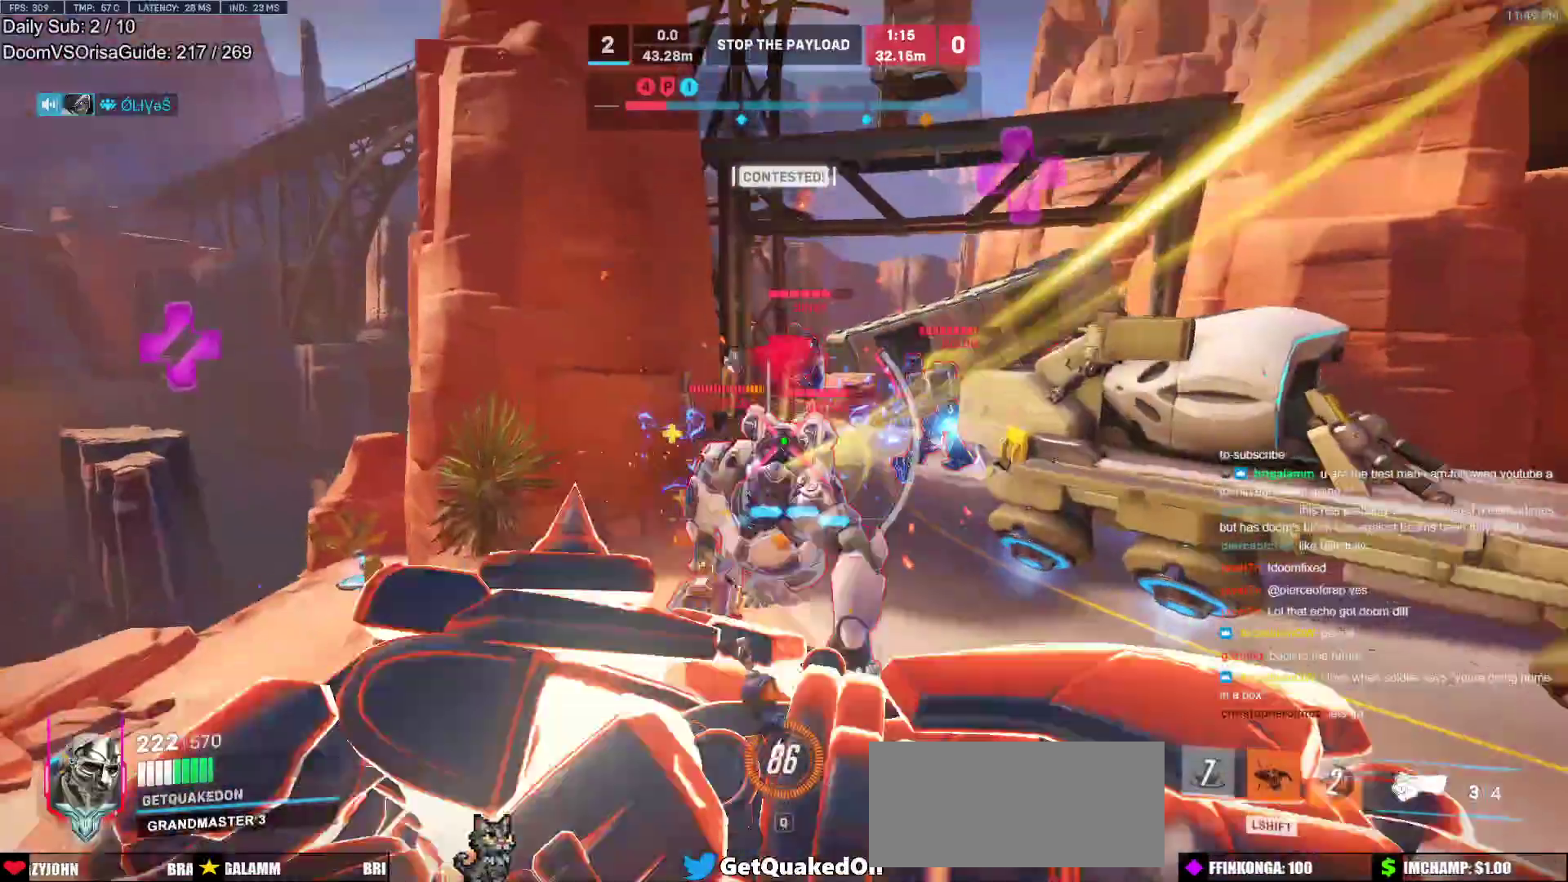
{"keys": ["d", "s"], "mouse": [], "events": [[367, "d", "down"]]}
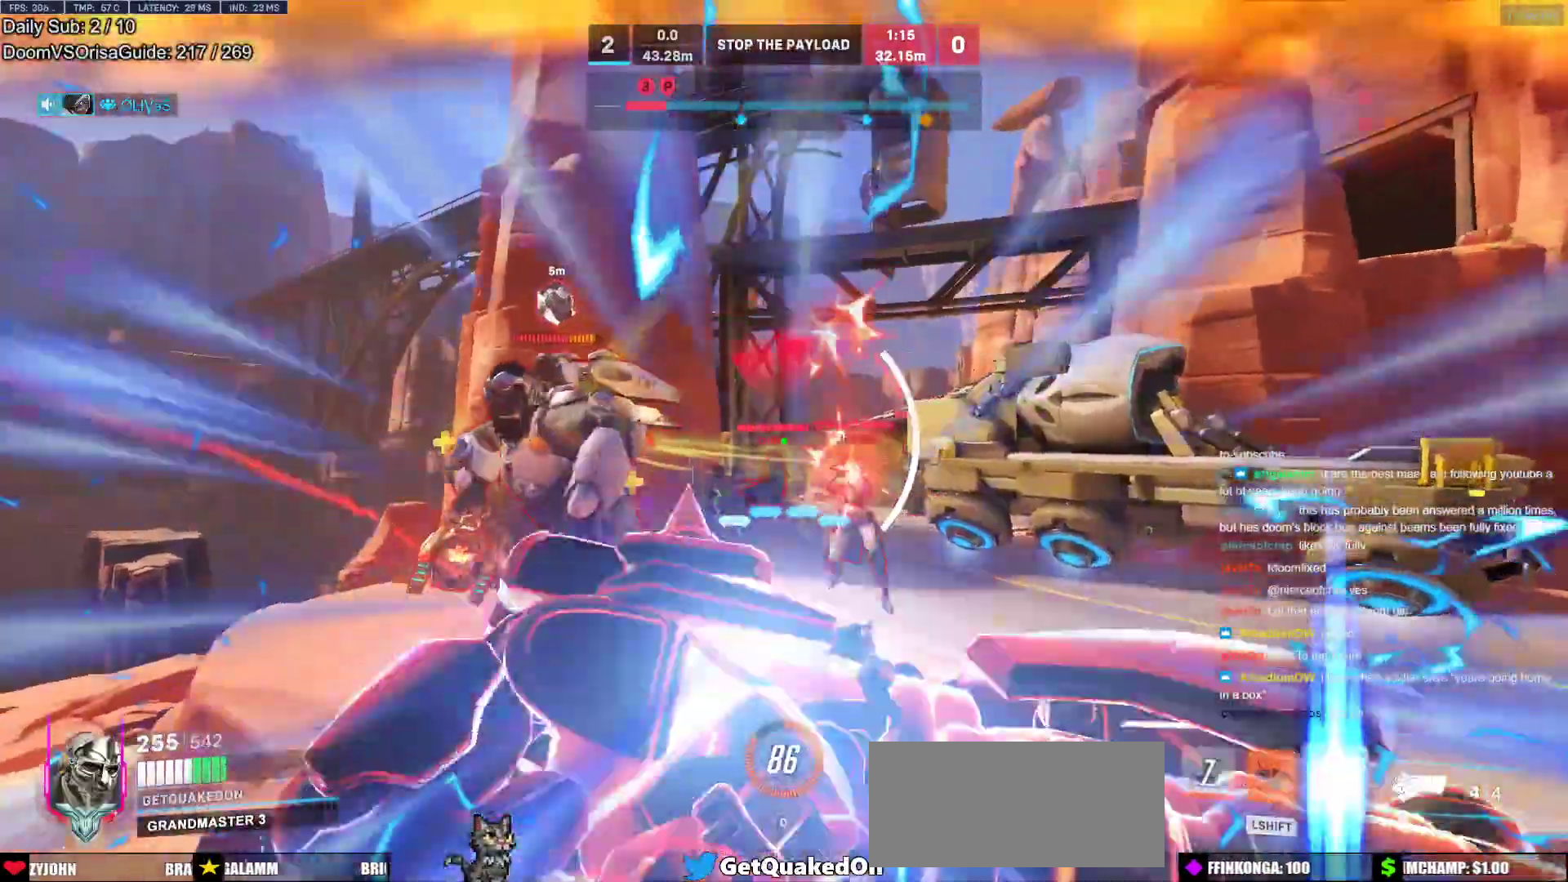
{"keys": ["d", "s"], "mouse": [], "events": [[17, "d", "up"], [150, "d", "down"]]}
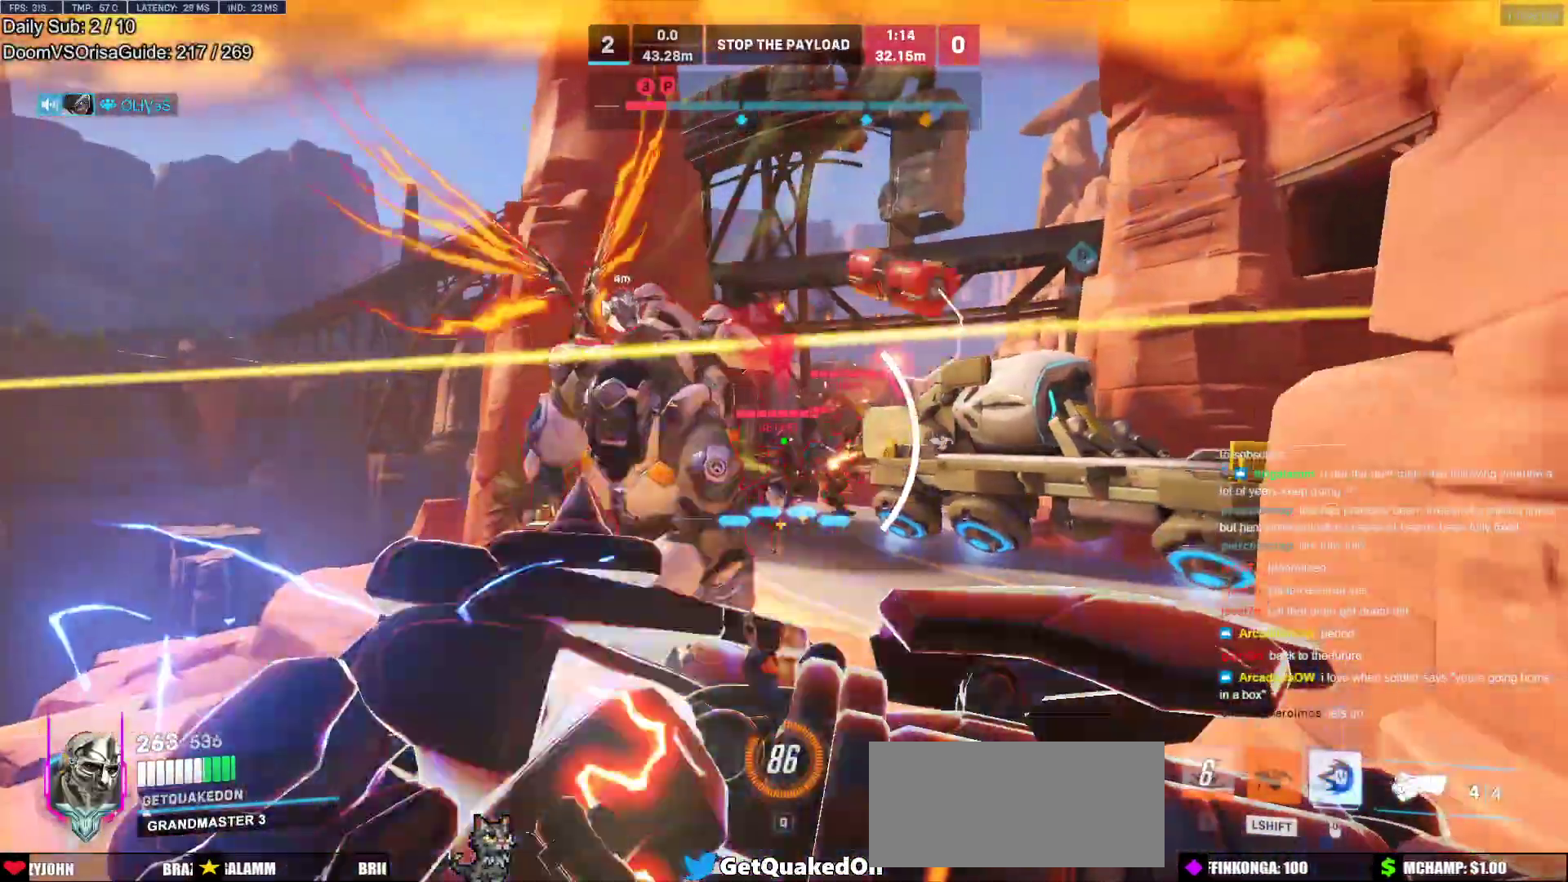
{"keys": ["s"], "mouse": [], "events": [[117, "mouse_right", "down"], [267, "d", "up"], [500, "mouse_right", "up"]]}
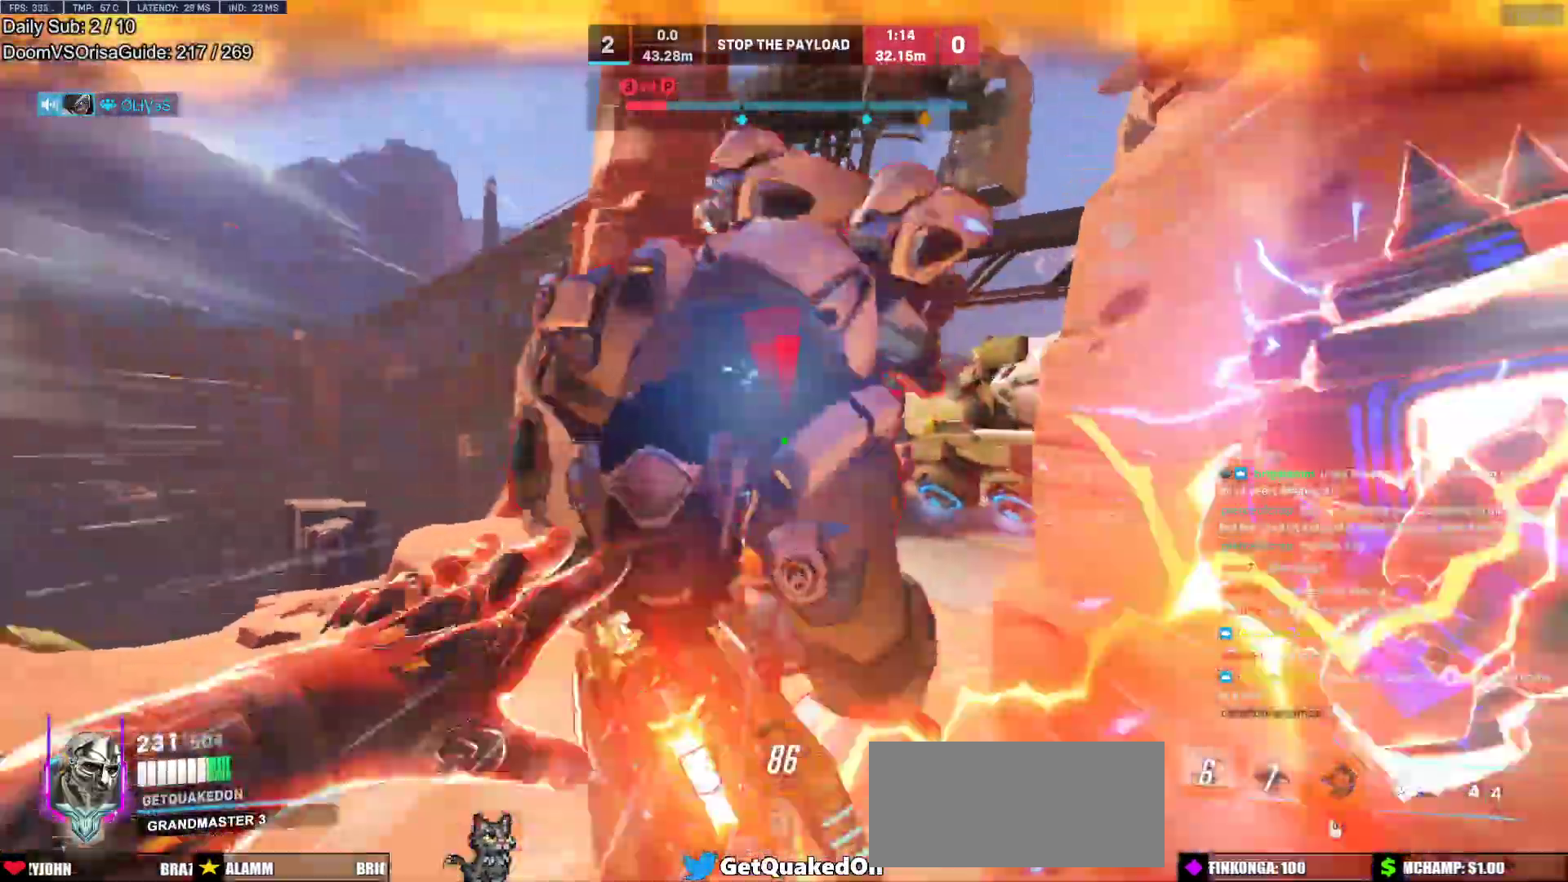
{"keys": ["d", "s"], "mouse": ["left"], "events": [[83, "d", "down"], [317, "mouse_left", "down"]]}
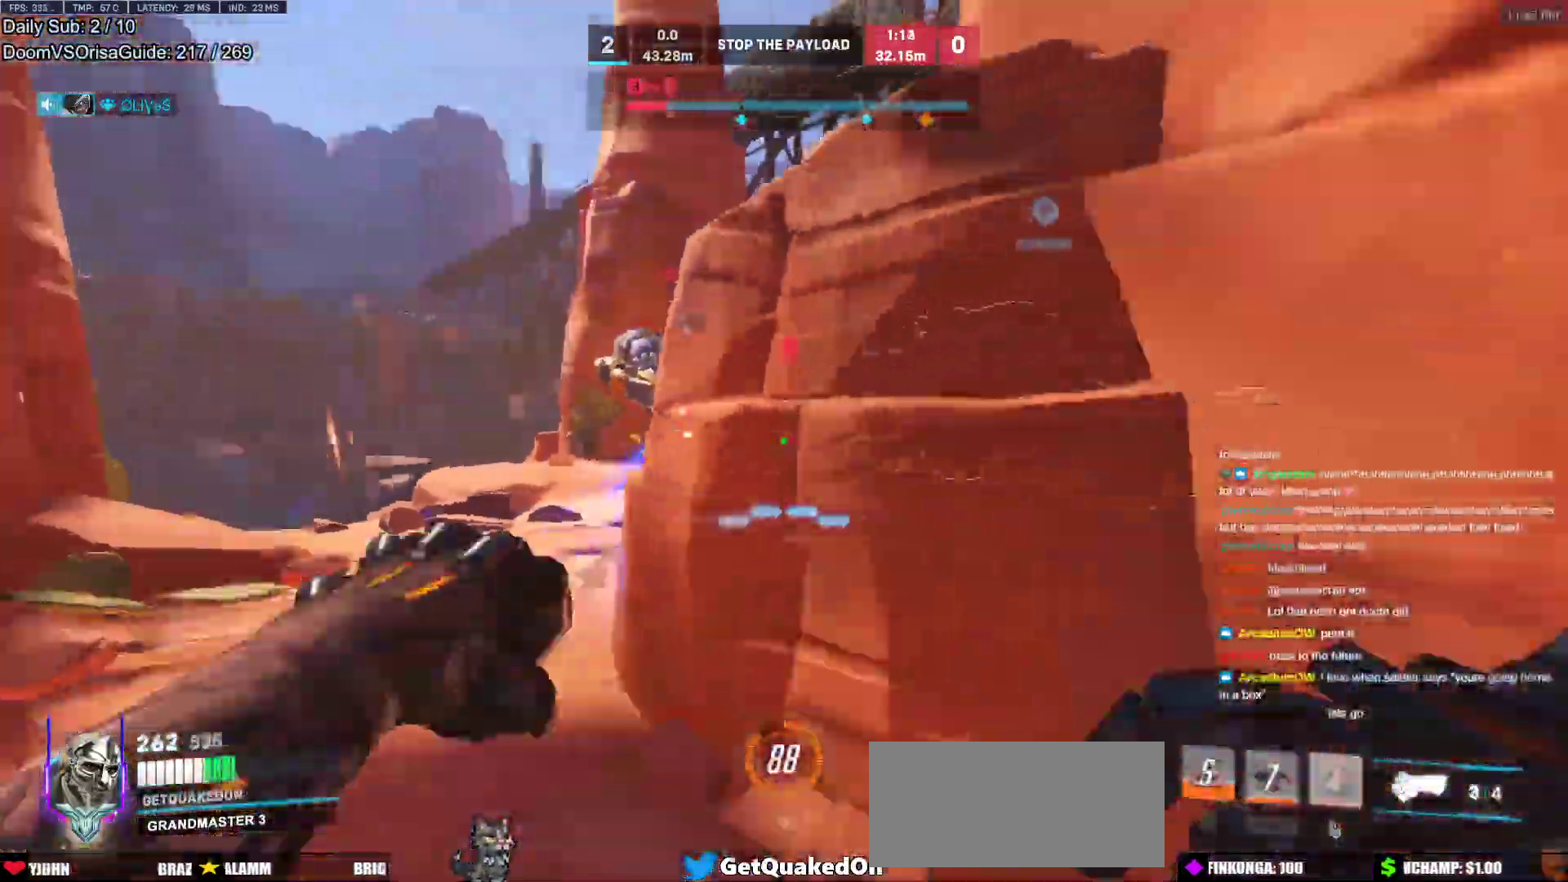
{"keys": ["d", "w"], "mouse": [], "events": [[17, "mouse_left", "up"], [17, "s", "up"], [150, "w", "down"], [250, "space", "down"], [383, "d", "up"], [383, "space", "up"], [433, "d", "down"]]}
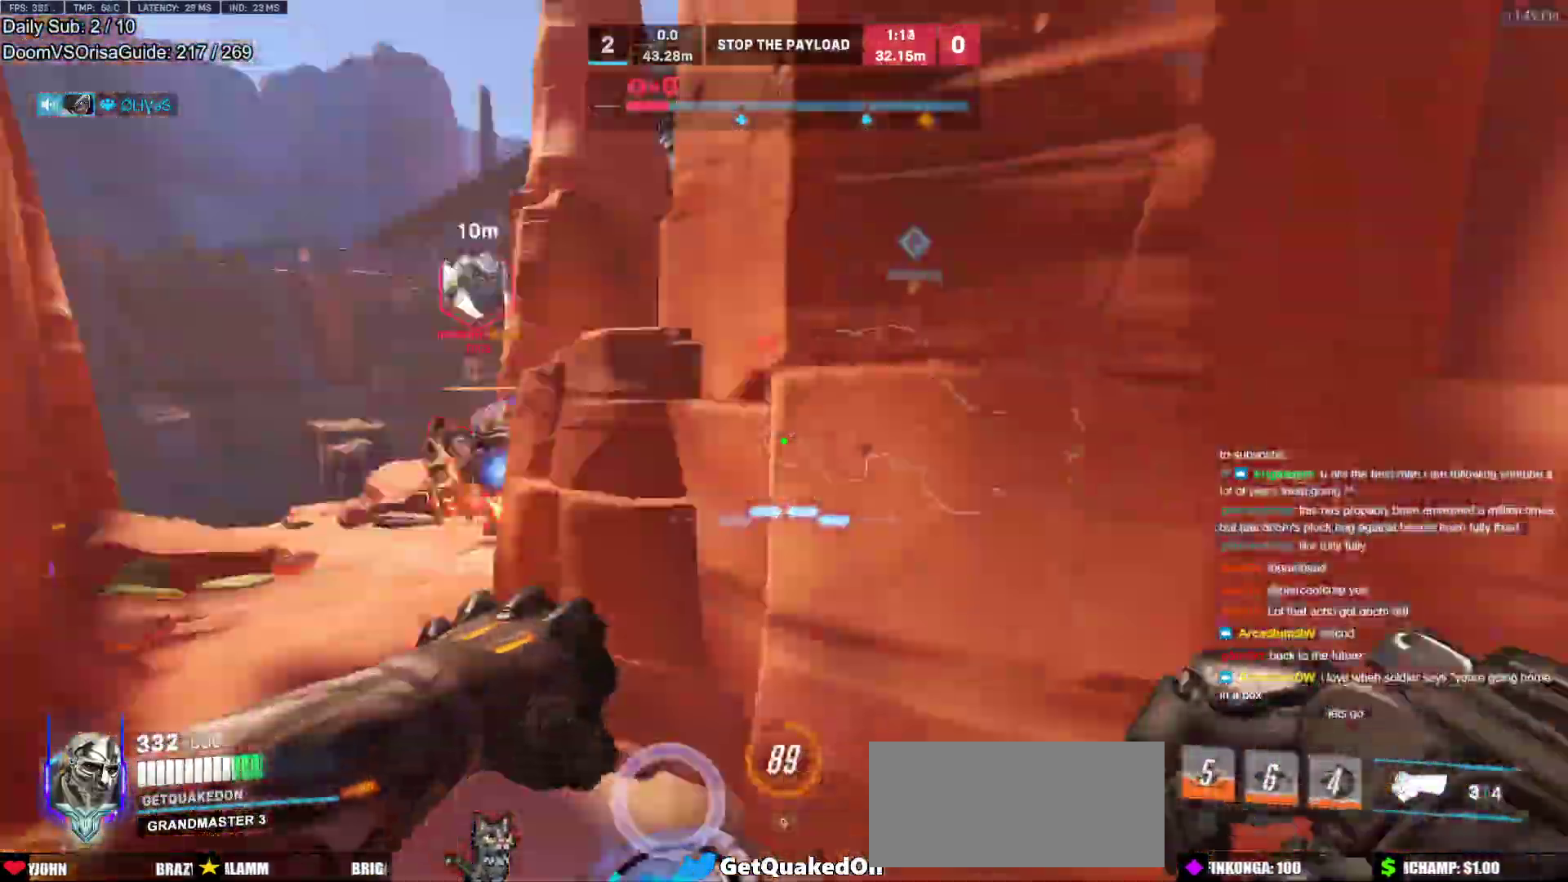
{"keys": ["d", "s", "space"], "mouse": ["left"], "events": [[67, "w", "up"], [167, "s", "down"], [350, "mouse_left", "down"], [500, "space", "down"]]}
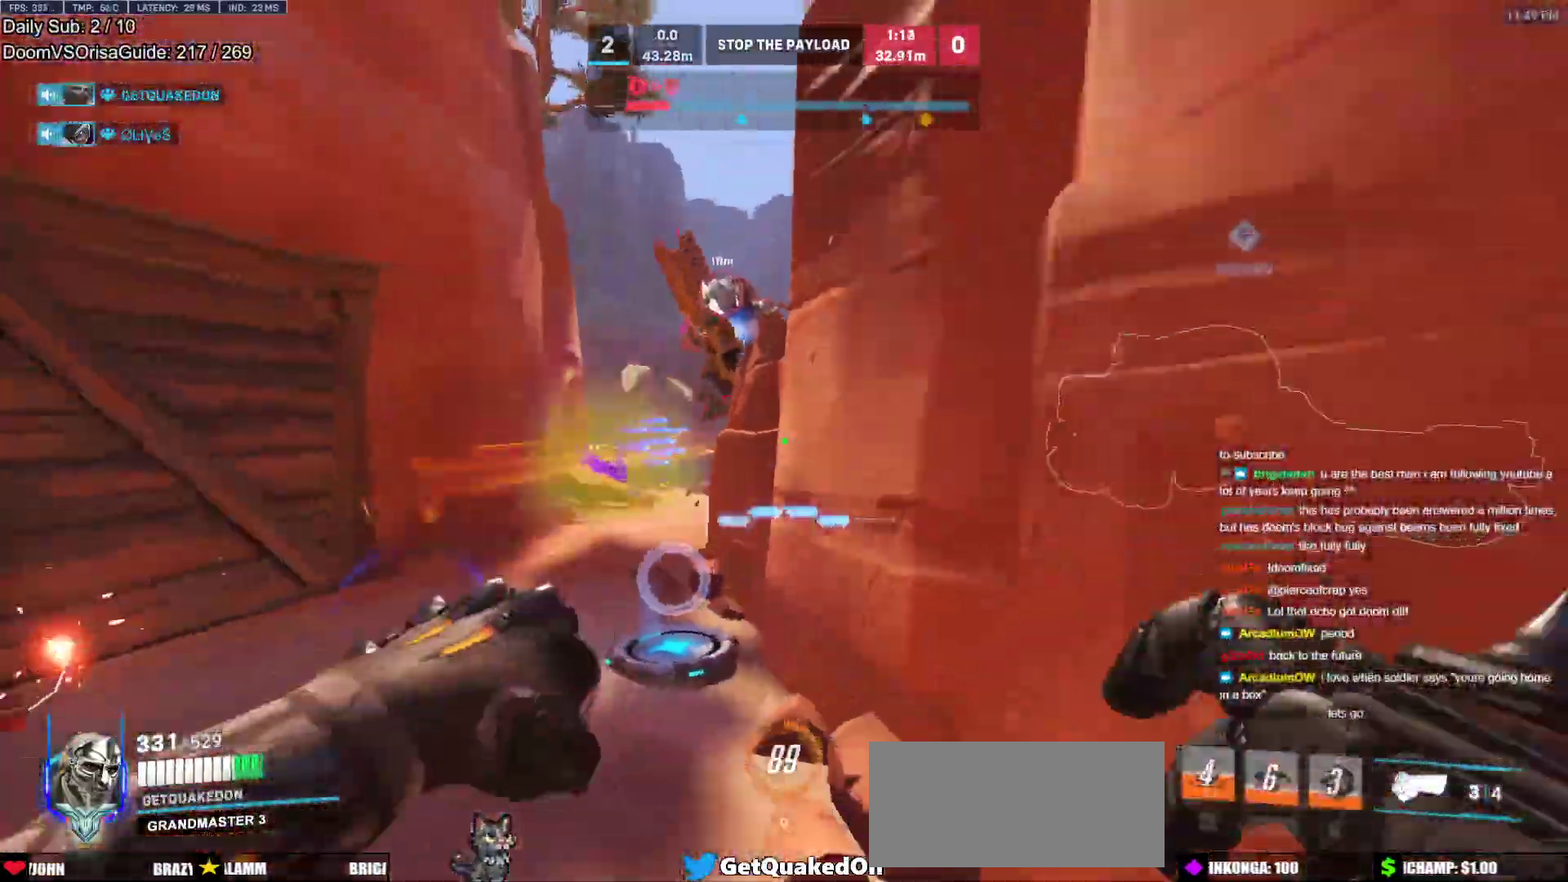
{"keys": ["d", "s"], "mouse": ["left"], "events": [[33, "mouse_left", "up"], [133, "space", "up"], [183, "mouse_left", "down"], [367, "mouse_left", "up"], [467, "mouse_left", "down"]]}
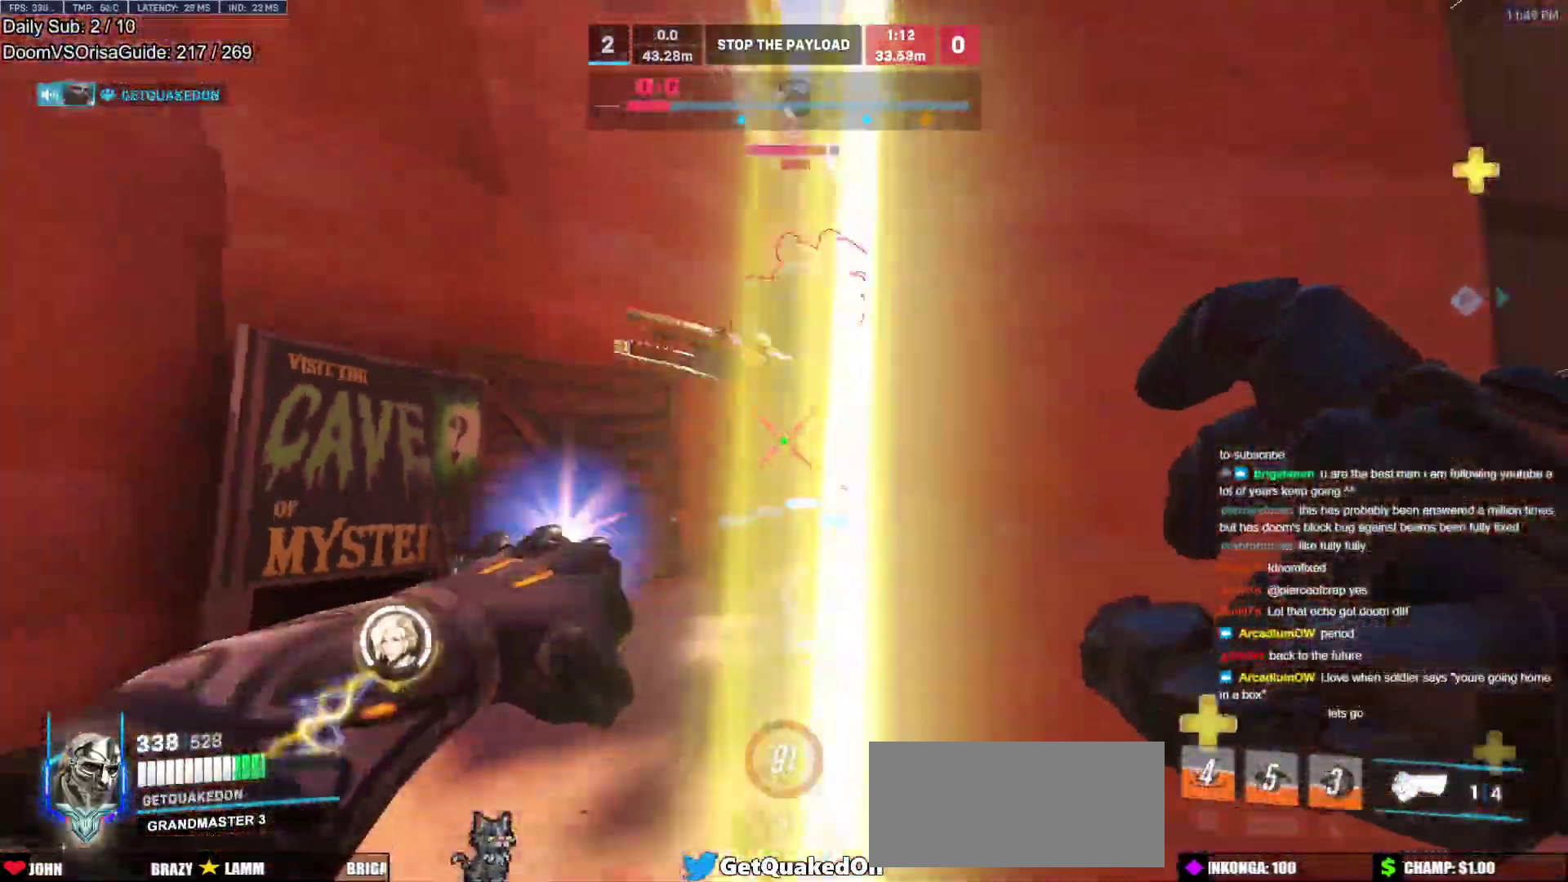
{"keys": ["d", "w"], "mouse": [], "events": [[150, "mouse_left", "up"], [250, "a", "down"], [283, "a", "up"], [283, "s", "up"], [483, "w", "down"]]}
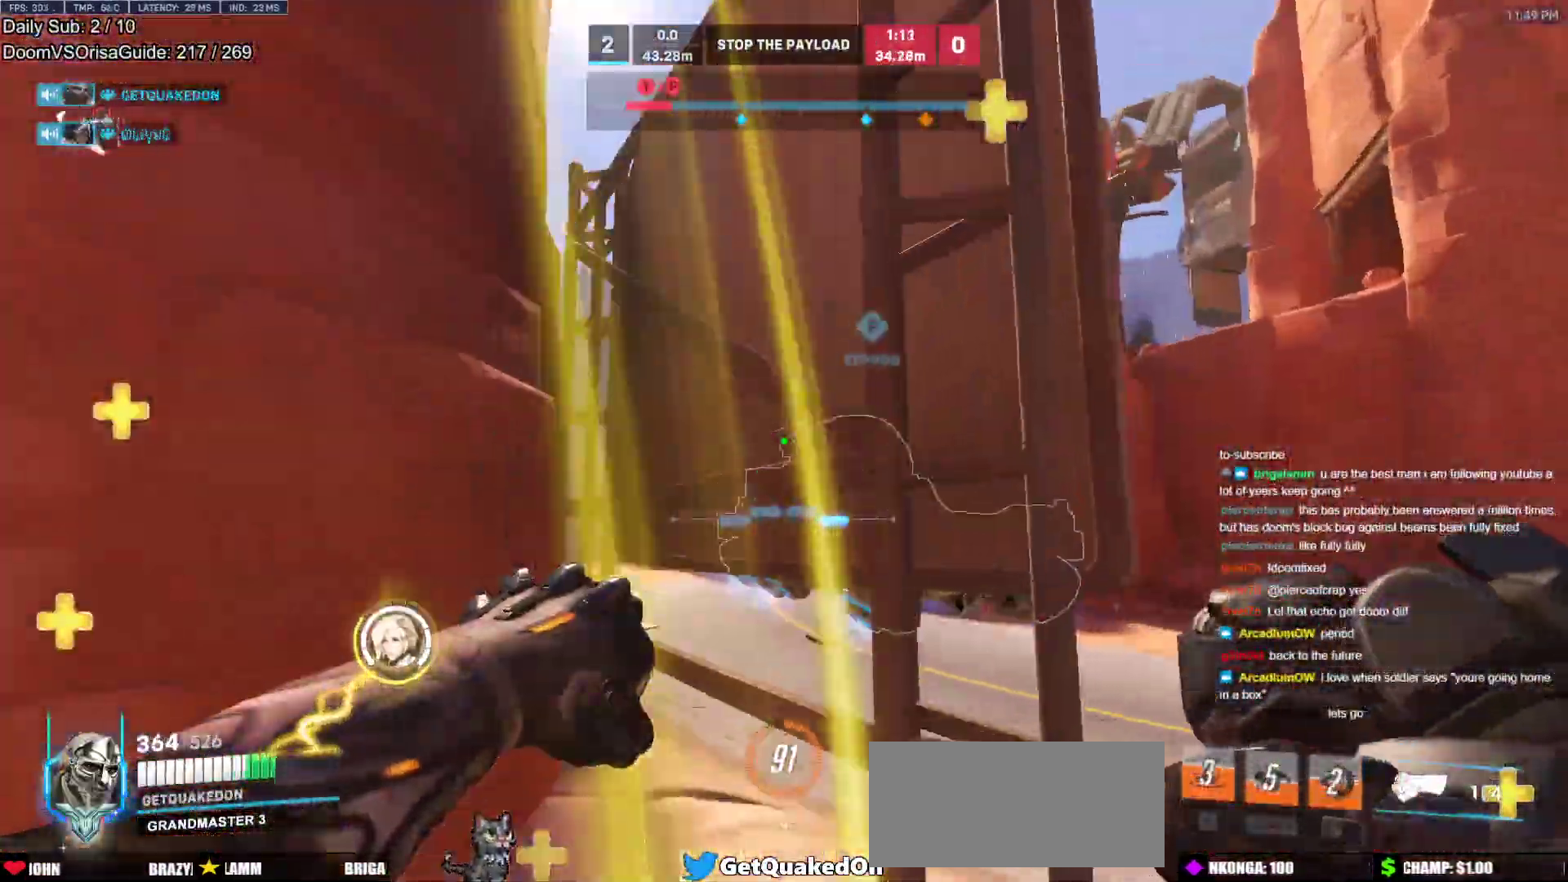
{"keys": ["d", "w"], "mouse": [], "events": [[217, "w", "up"], [350, "w", "down"], [450, "a", "down"], [500, "a", "up"]]}
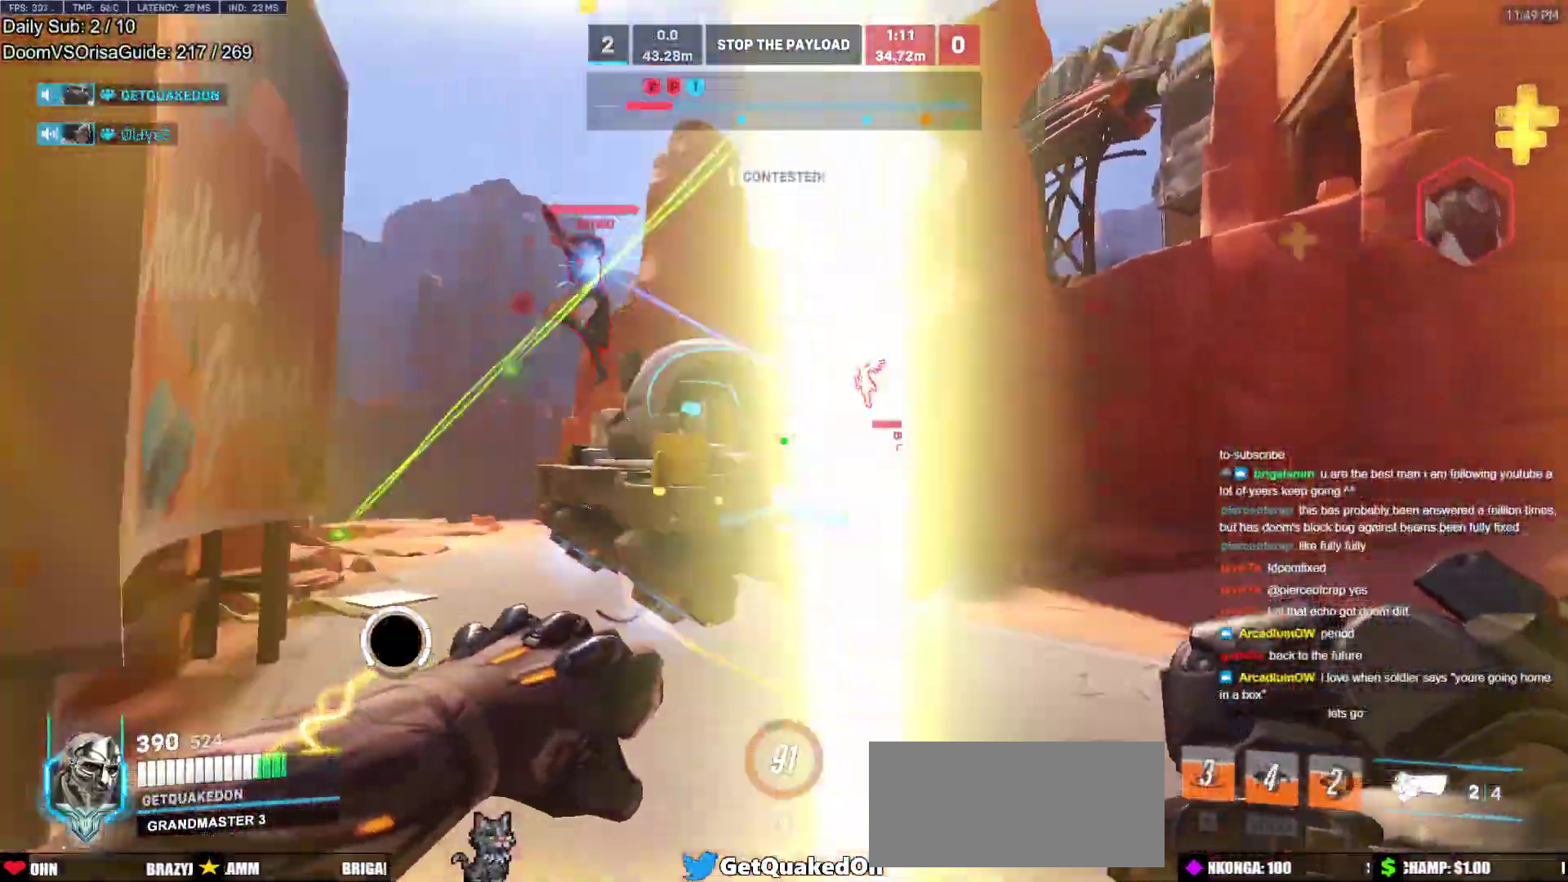
{"keys": ["a", "w"], "mouse": [], "events": [[33, "a", "down"], [33, "mouse_left", "down"], [83, "d", "up"], [233, "a", "up"], [233, "mouse_left", "up"], [317, "a", "down"]]}